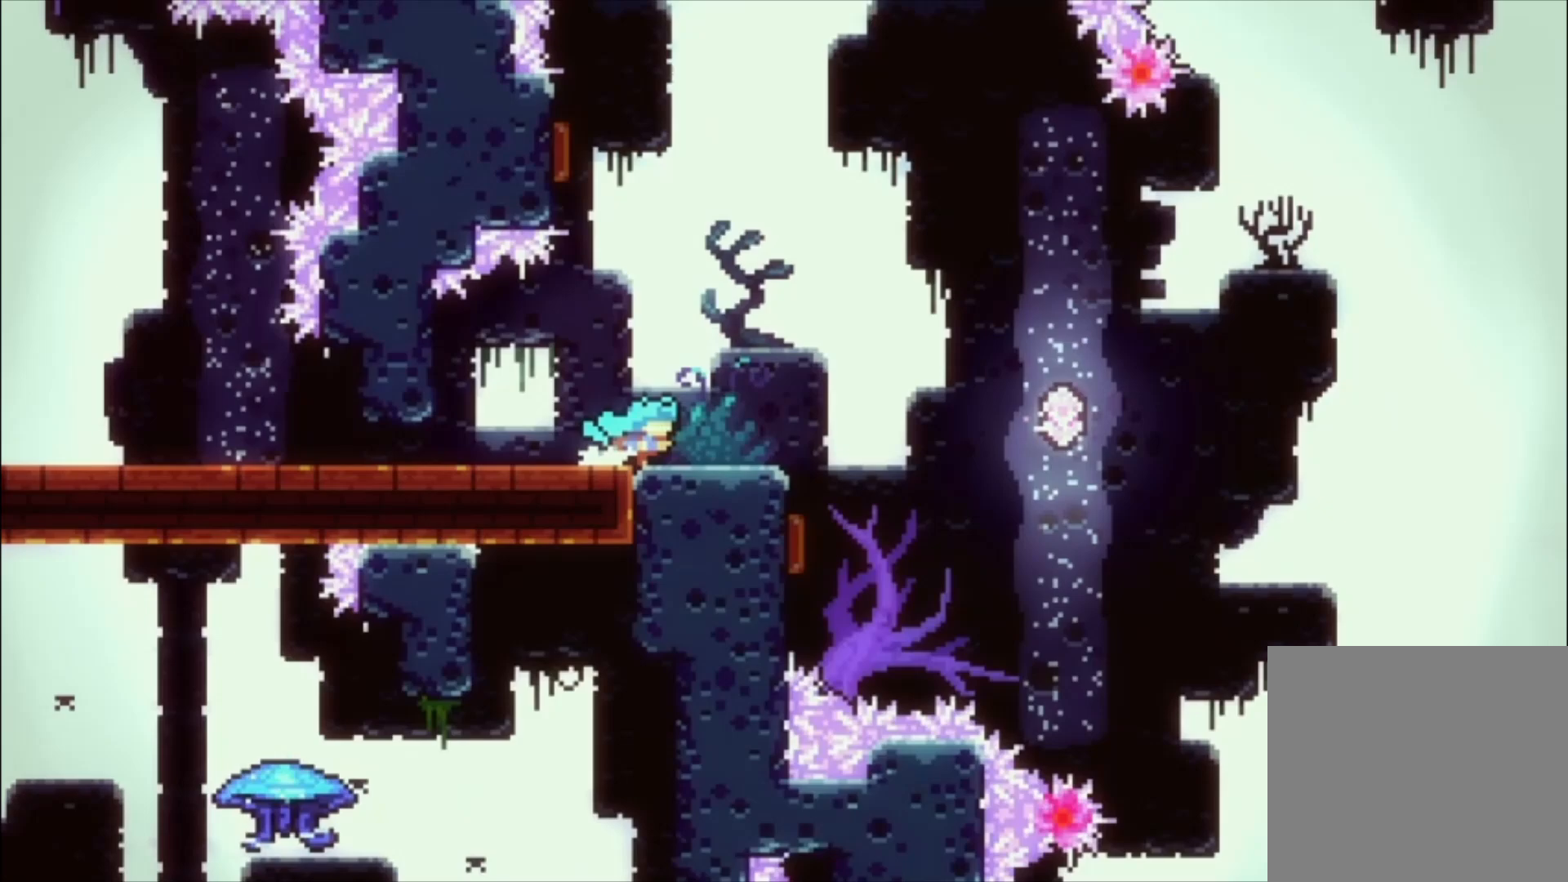
Gameplay with a controller (Xbox layout); each line is a JSON object with the inputs held at the frame after it. "events" lists button and stick changes between this image and that frame as [ms after this image, input, new state], when the widget could be followed in between. Not read: left_stick right_stick.
{"buttons": [], "events": [[433, "A", "down"], [500, "A", "up"]]}
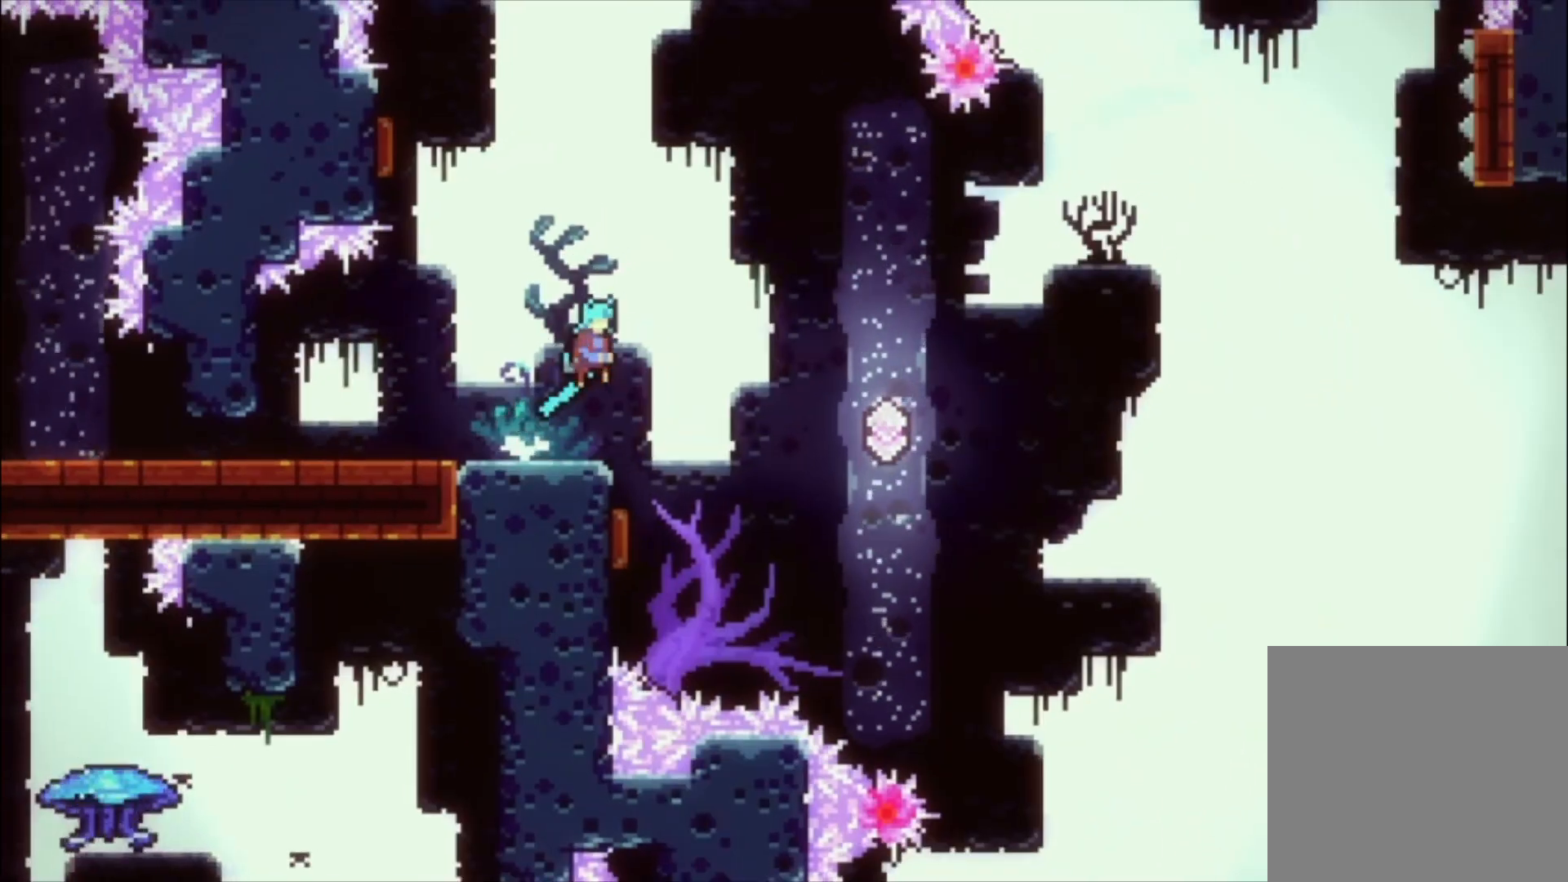
{"buttons": [], "events": []}
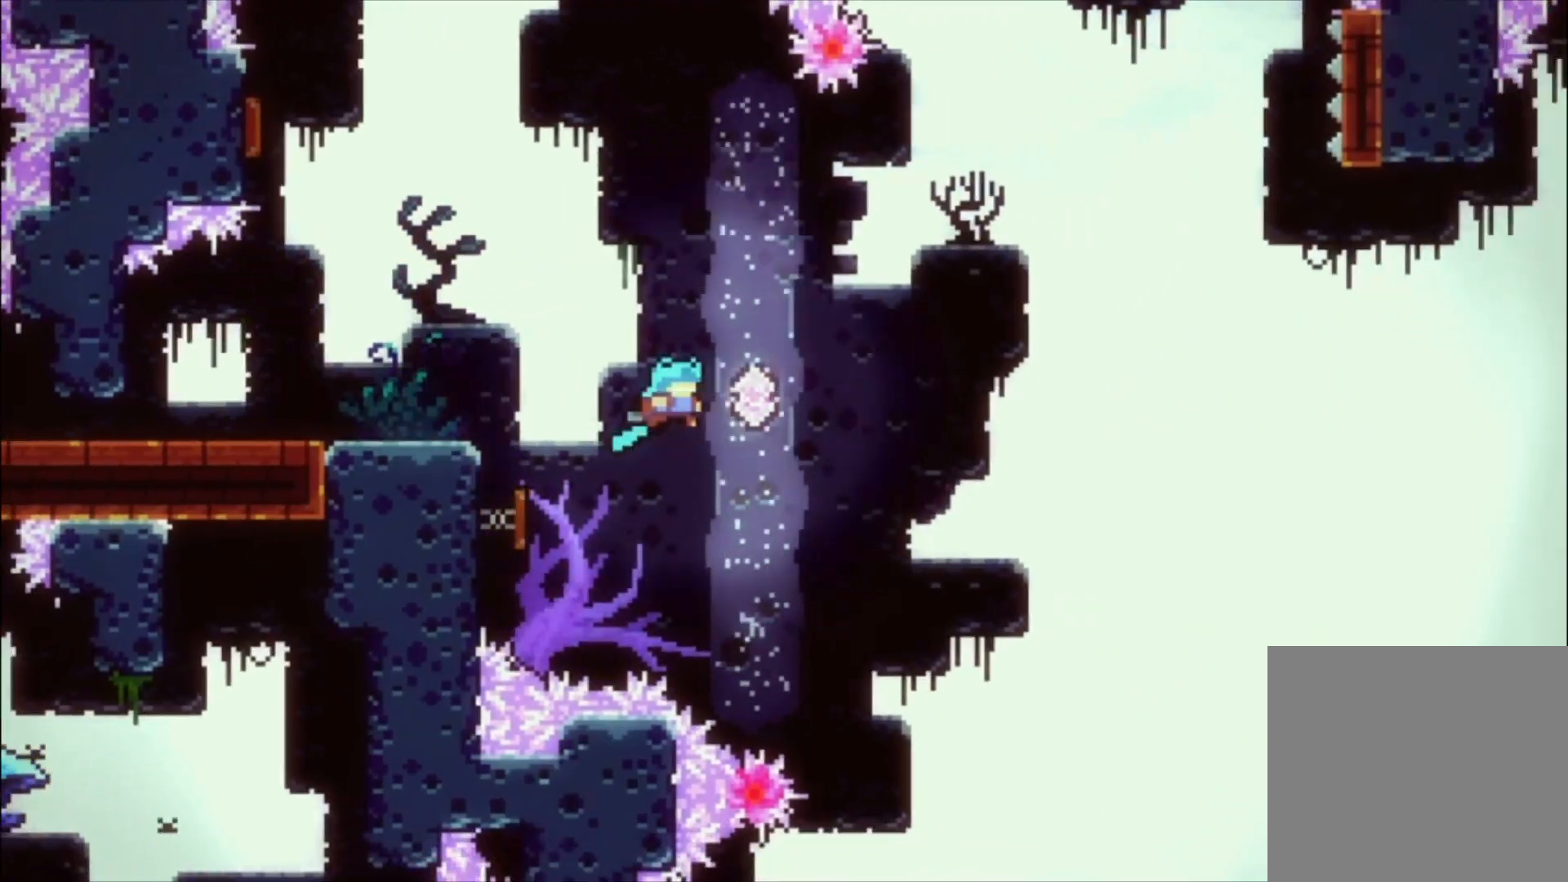
{"buttons": ["X"], "events": [[400, "X", "down"]]}
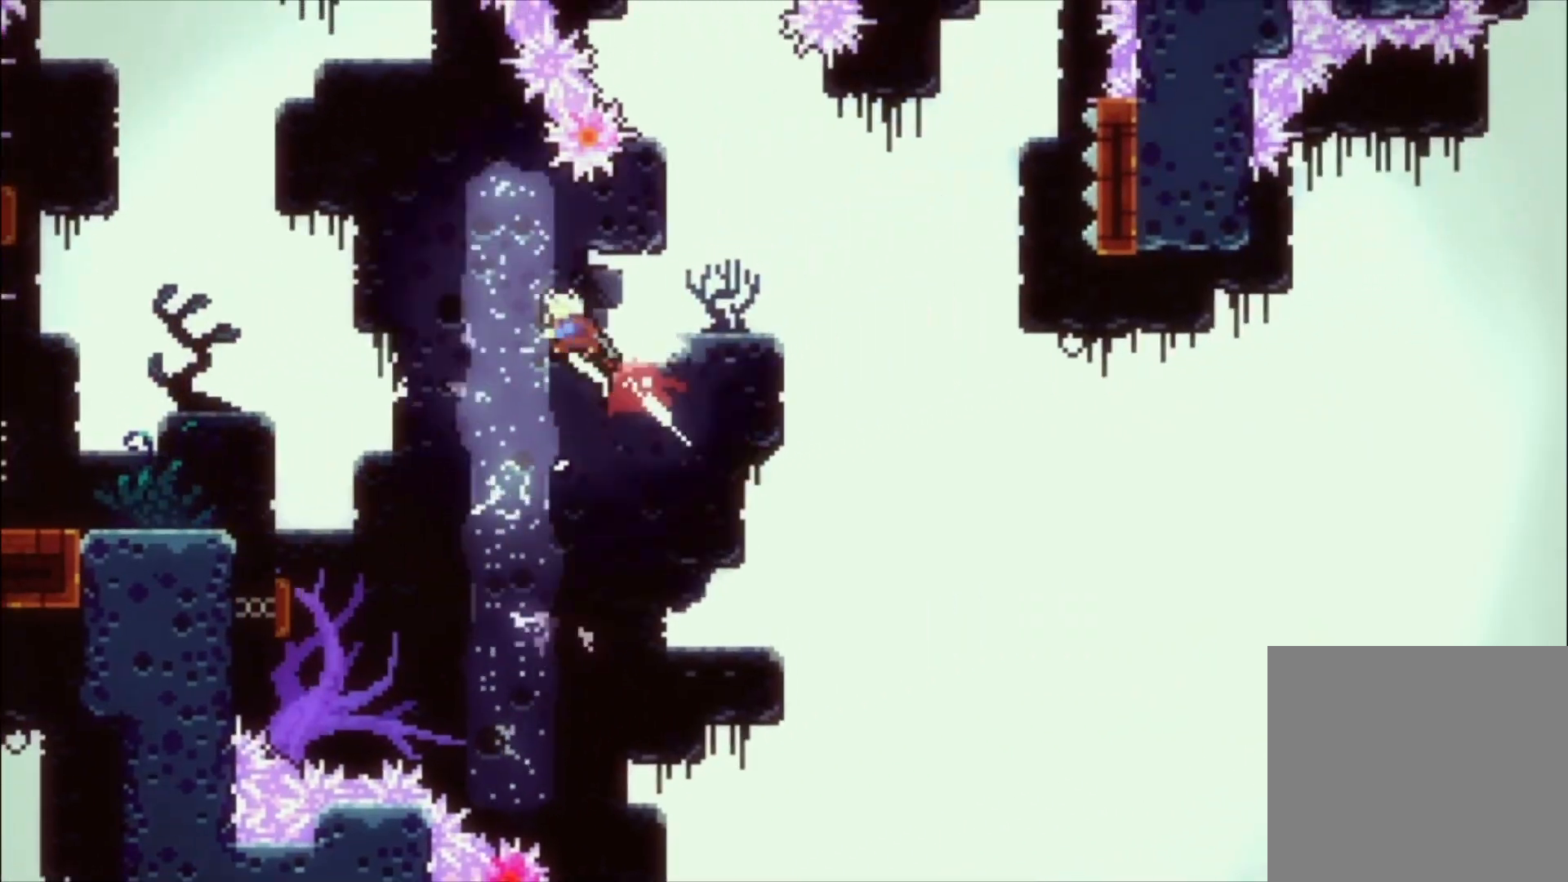
{"buttons": [], "events": [[133, "X", "up"]]}
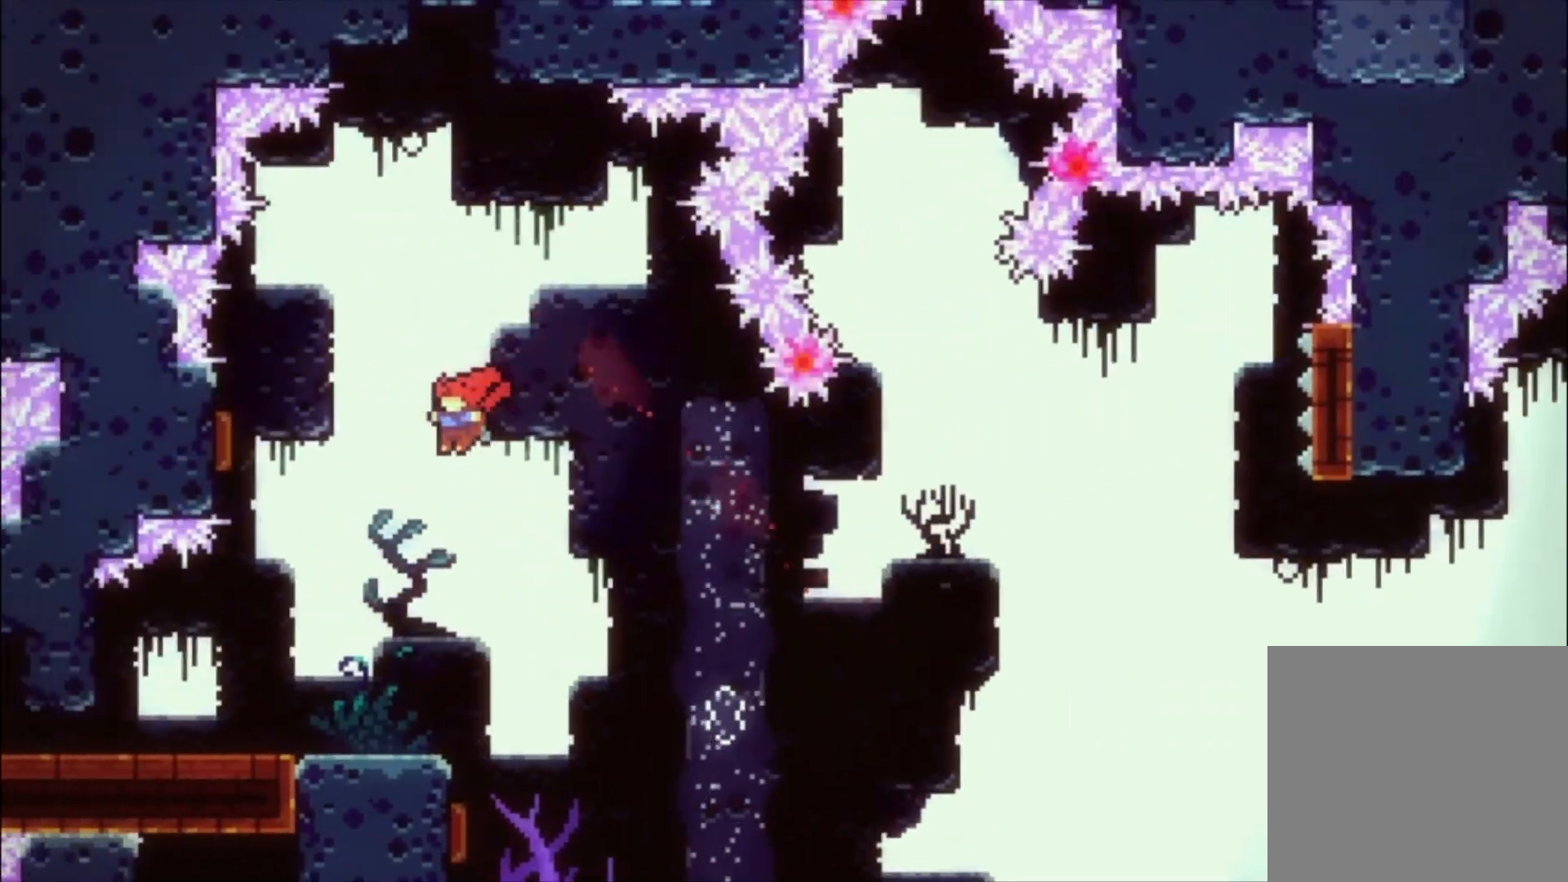
{"buttons": [], "events": []}
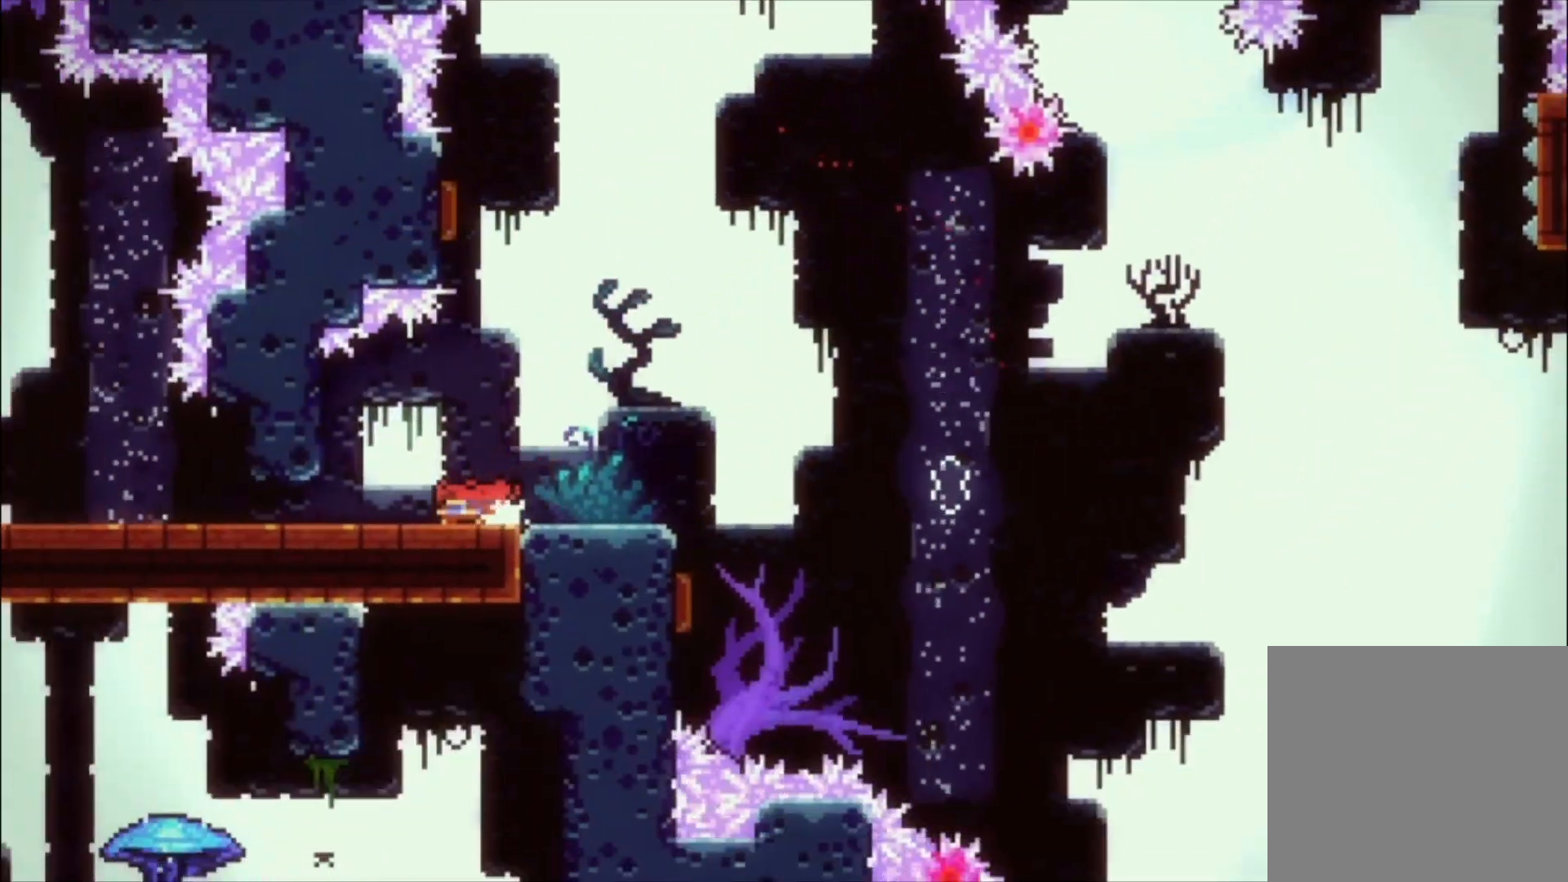
{"buttons": [], "events": [[67, "X", "down"], [200, "X", "up"]]}
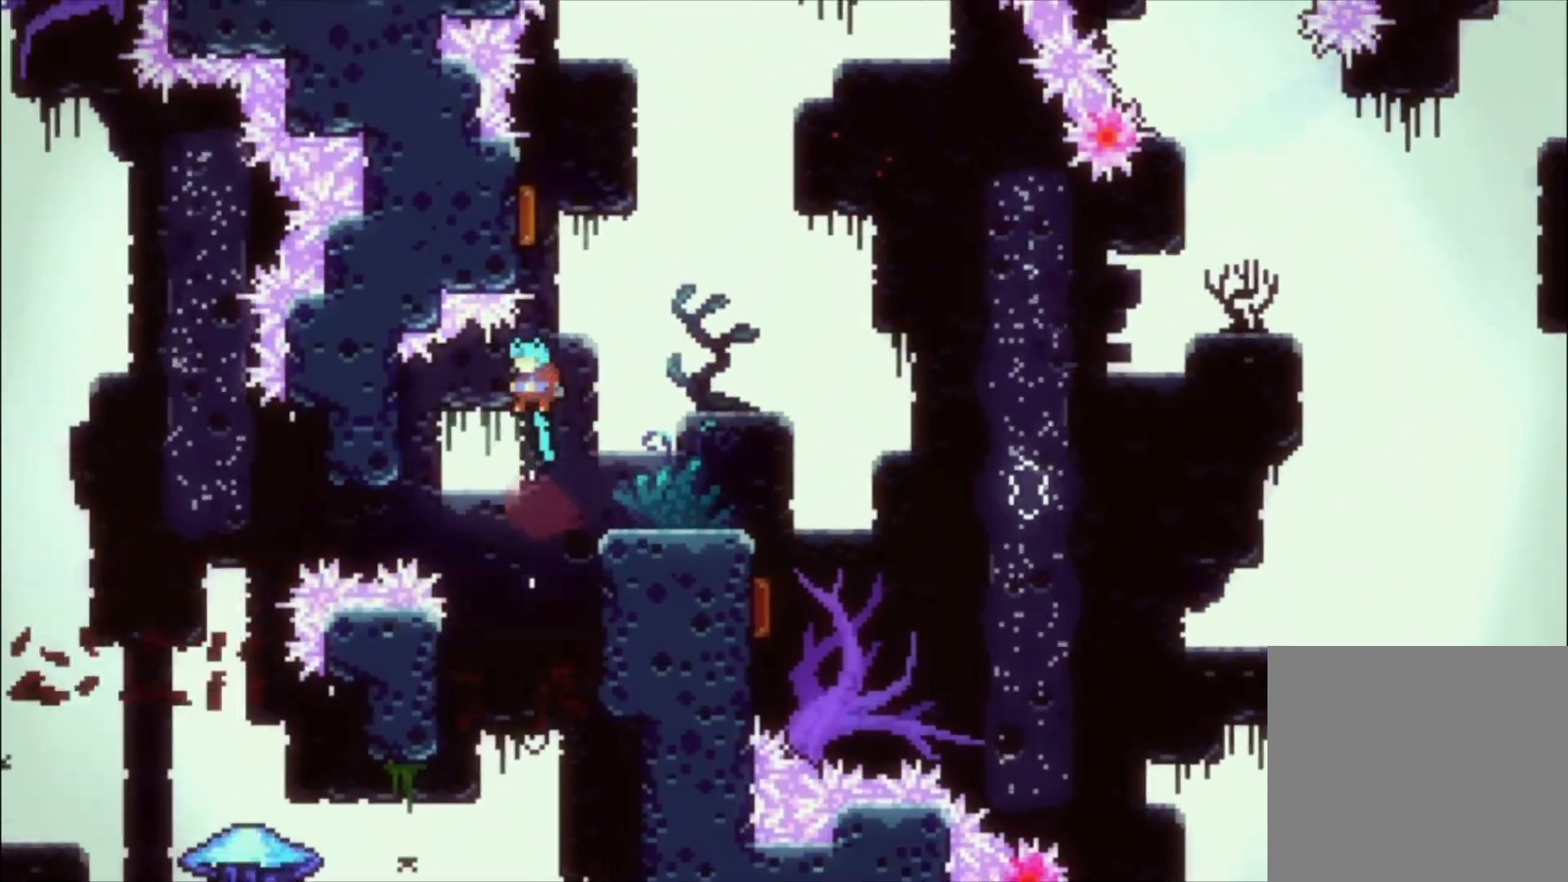
{"buttons": [], "events": []}
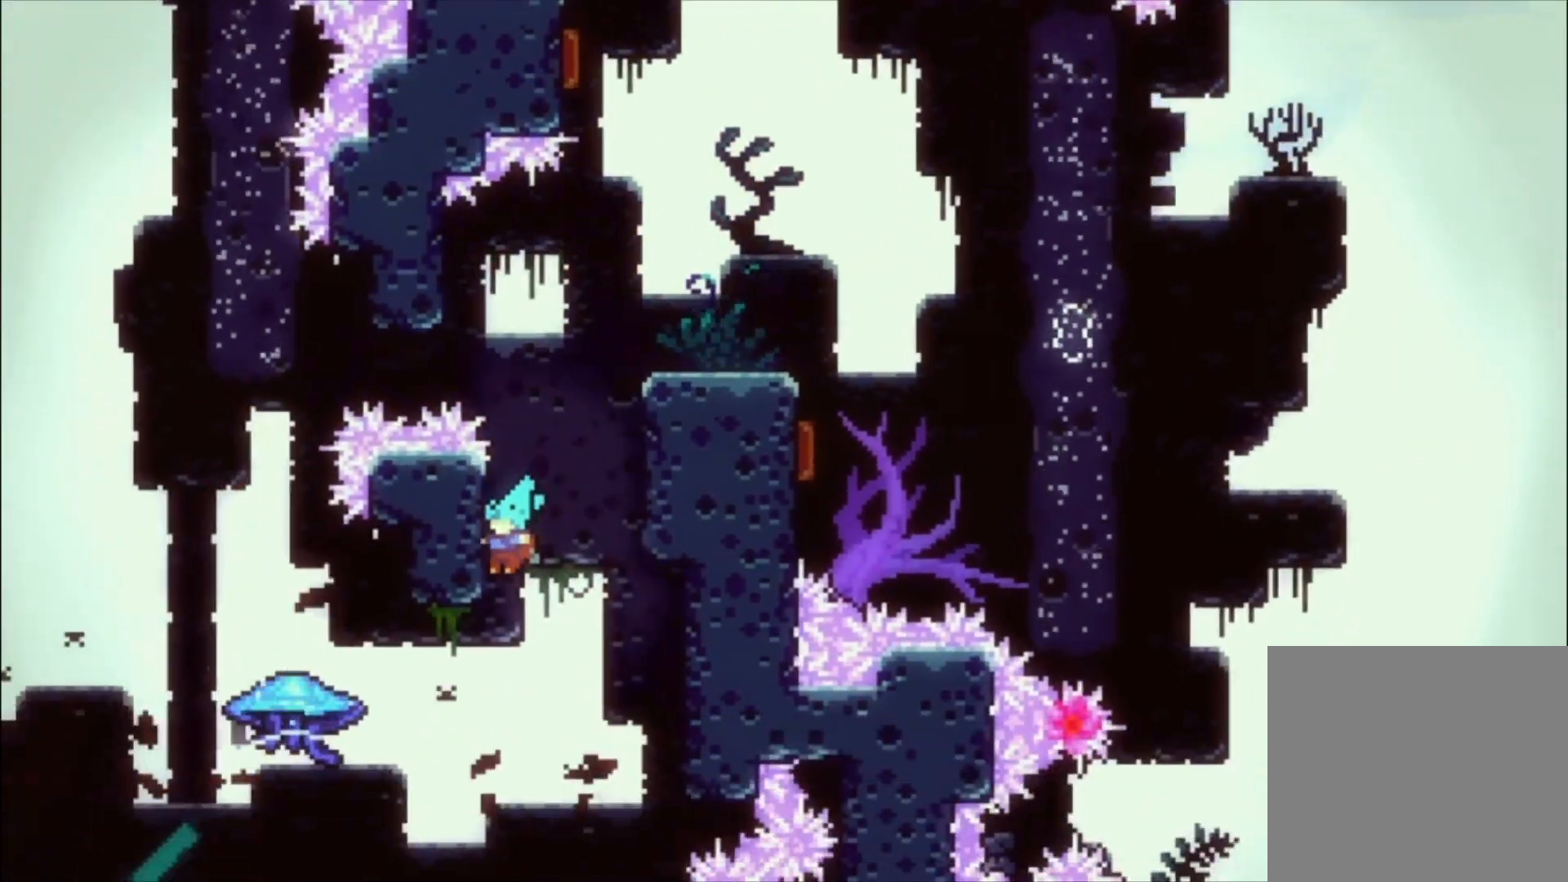
{"buttons": ["L1"], "events": [[300, "L1", "down"]]}
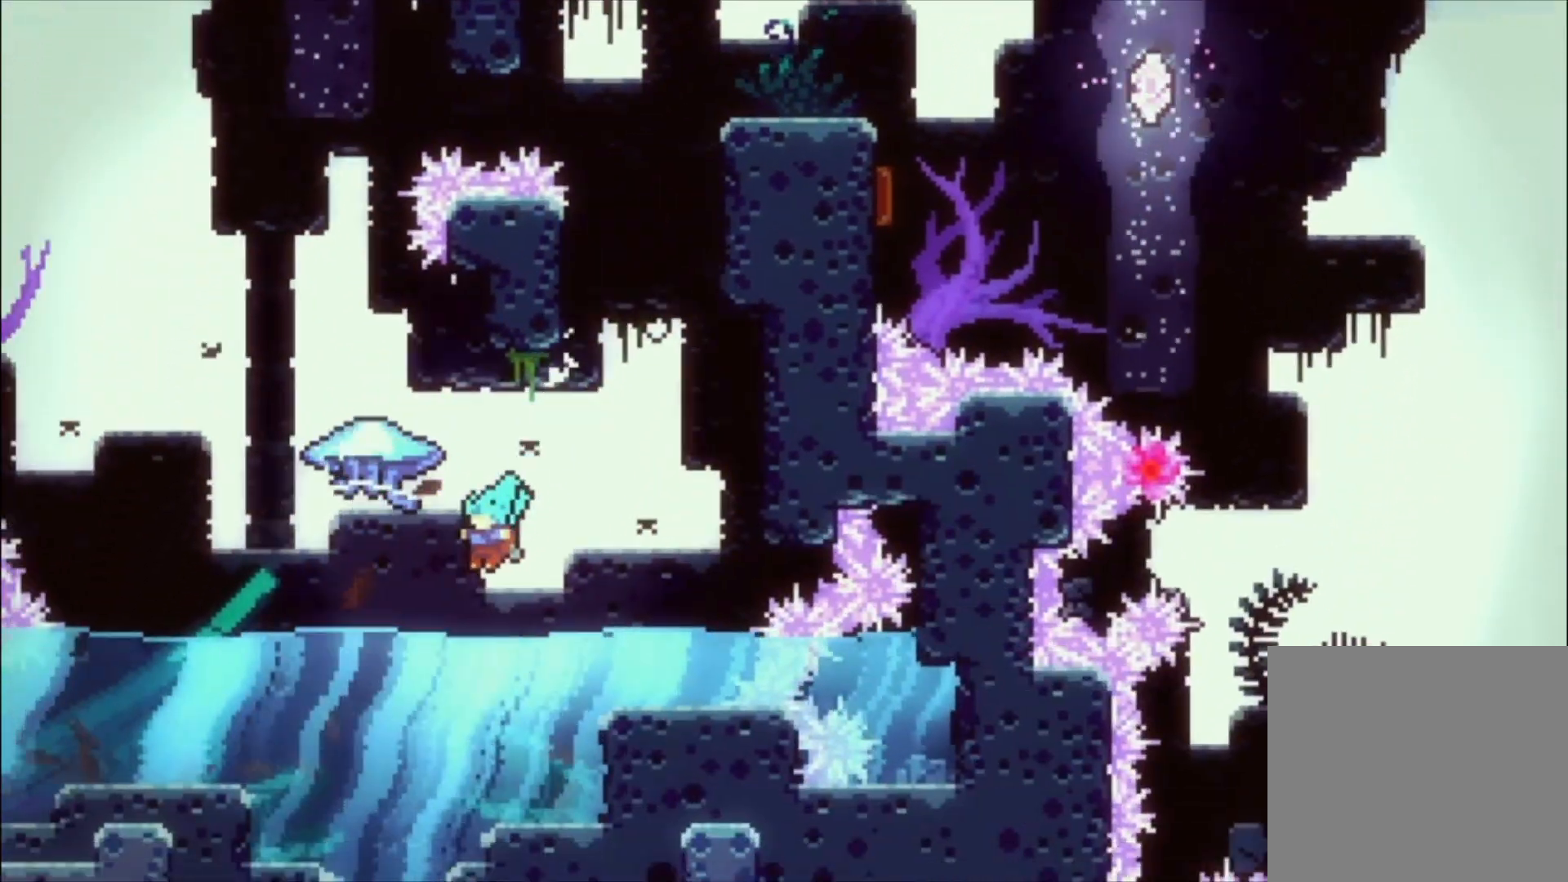
{"buttons": ["A", "L1"], "events": [[333, "A", "down"]]}
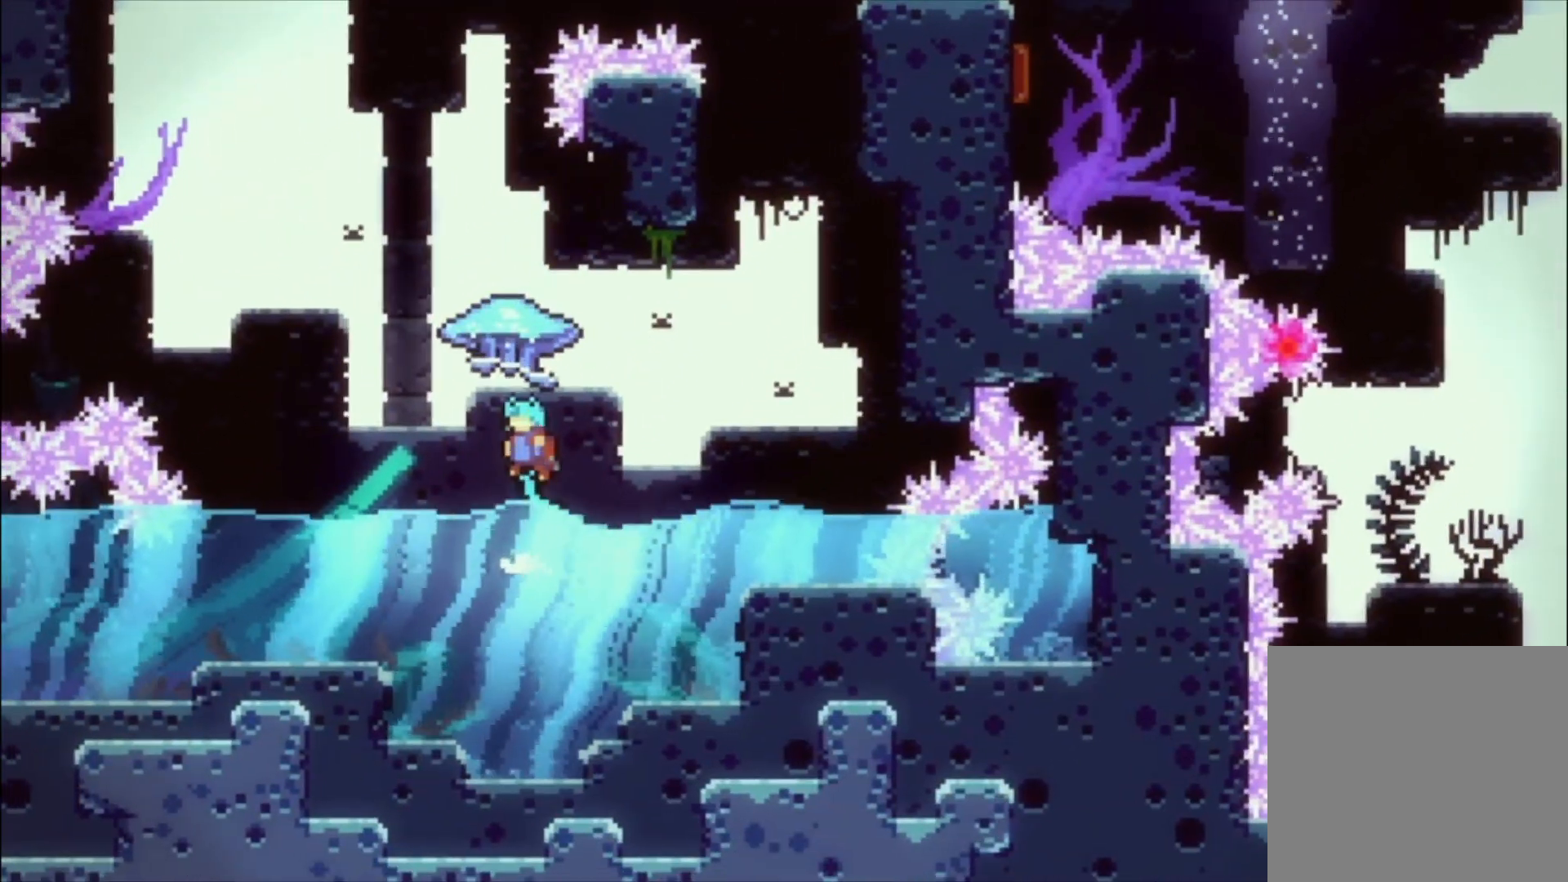
{"buttons": ["A", "L1"], "events": []}
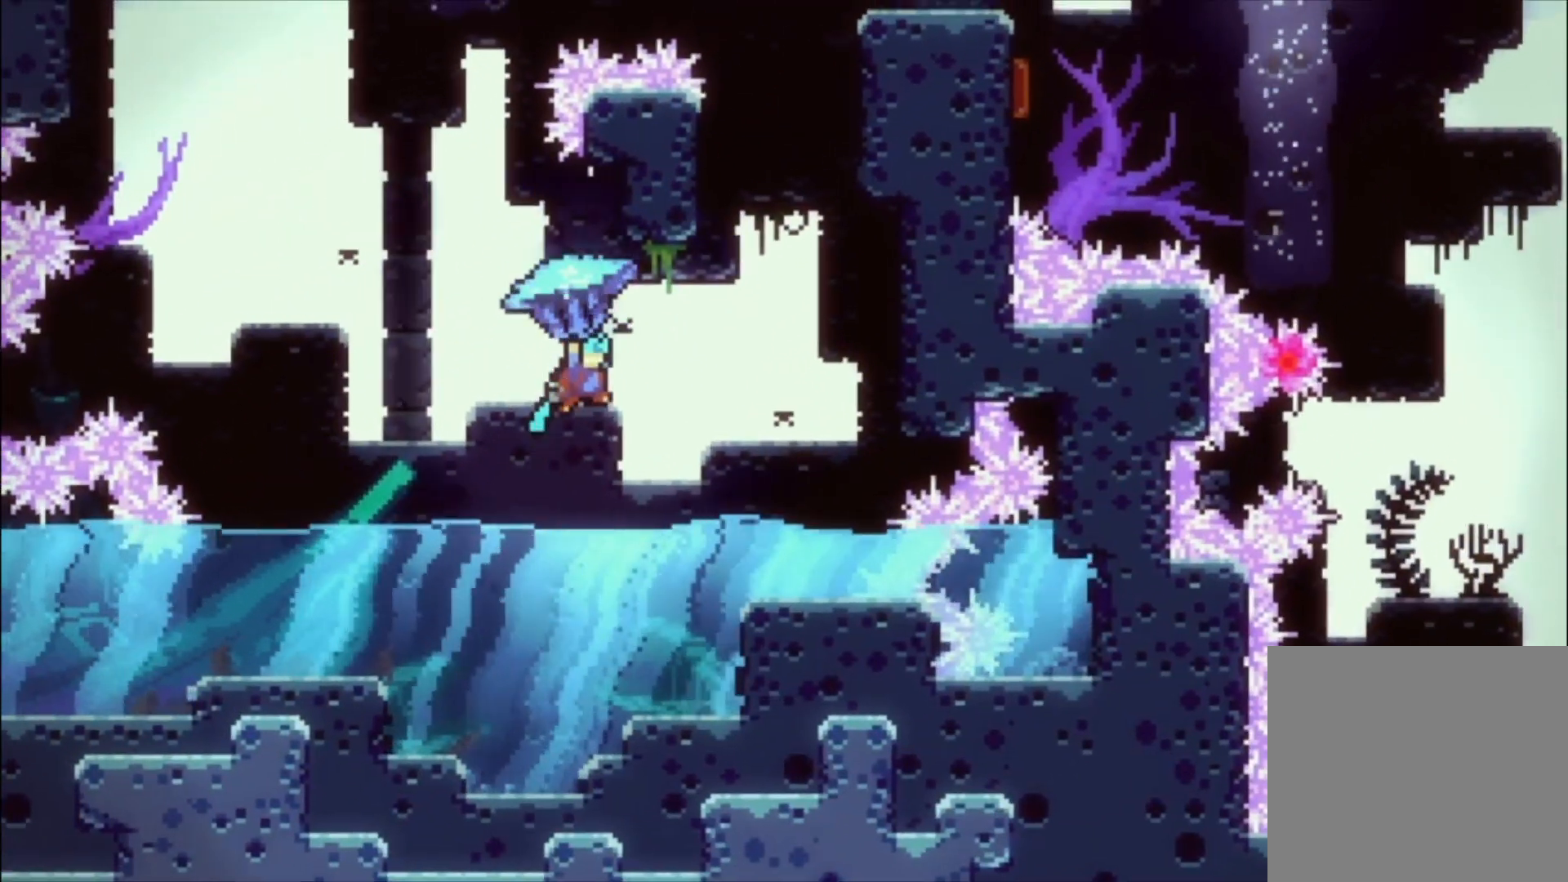
{"buttons": ["L1"], "events": [[200, "A", "up"]]}
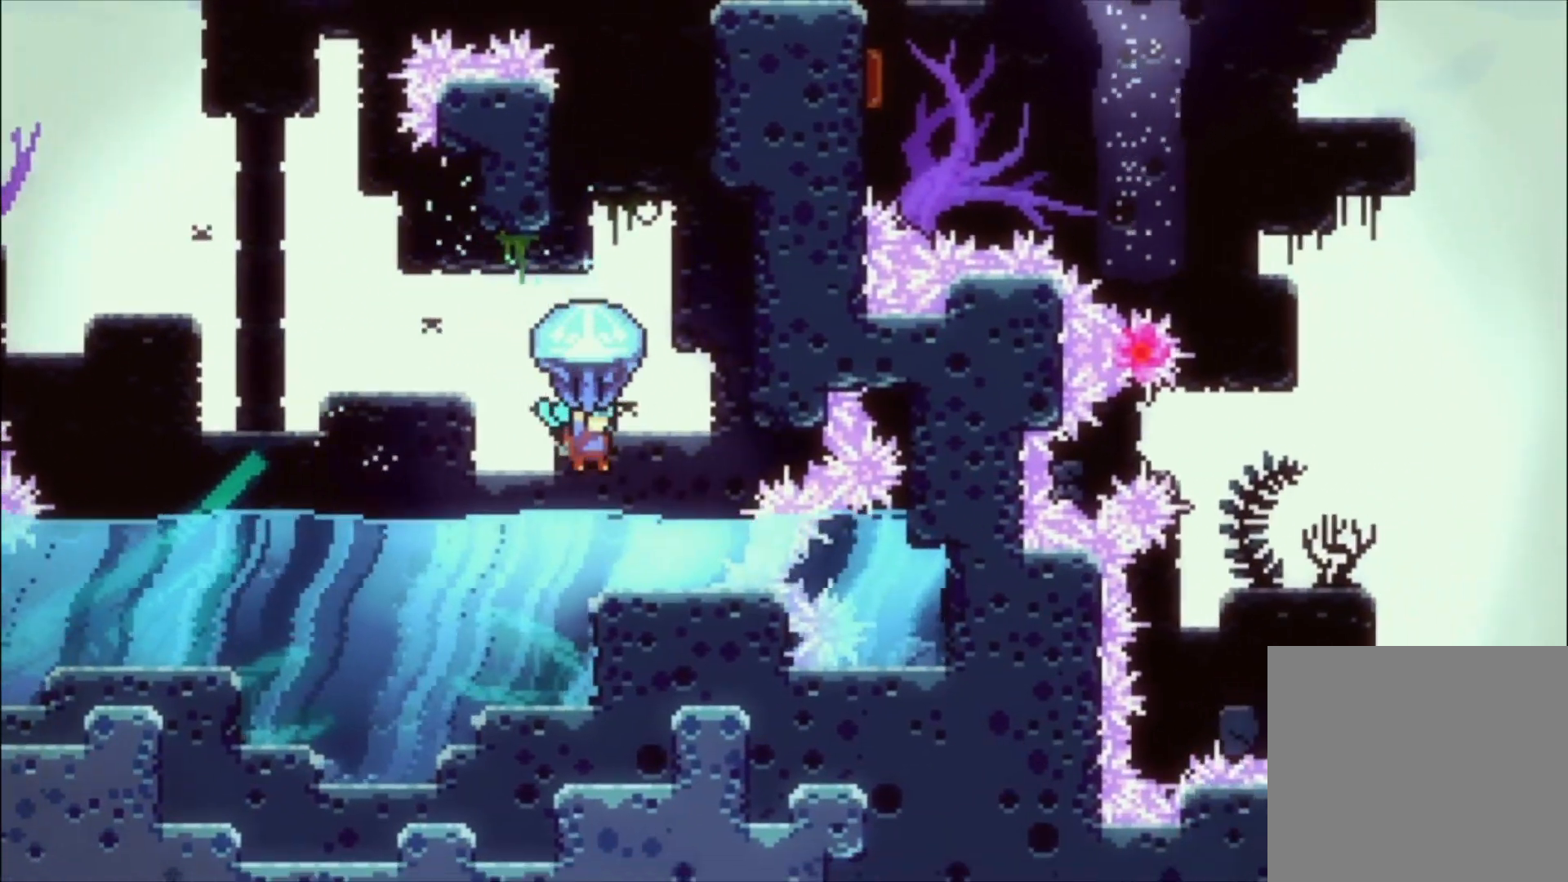
{"buttons": ["A", "L1"], "events": [[333, "A", "down"]]}
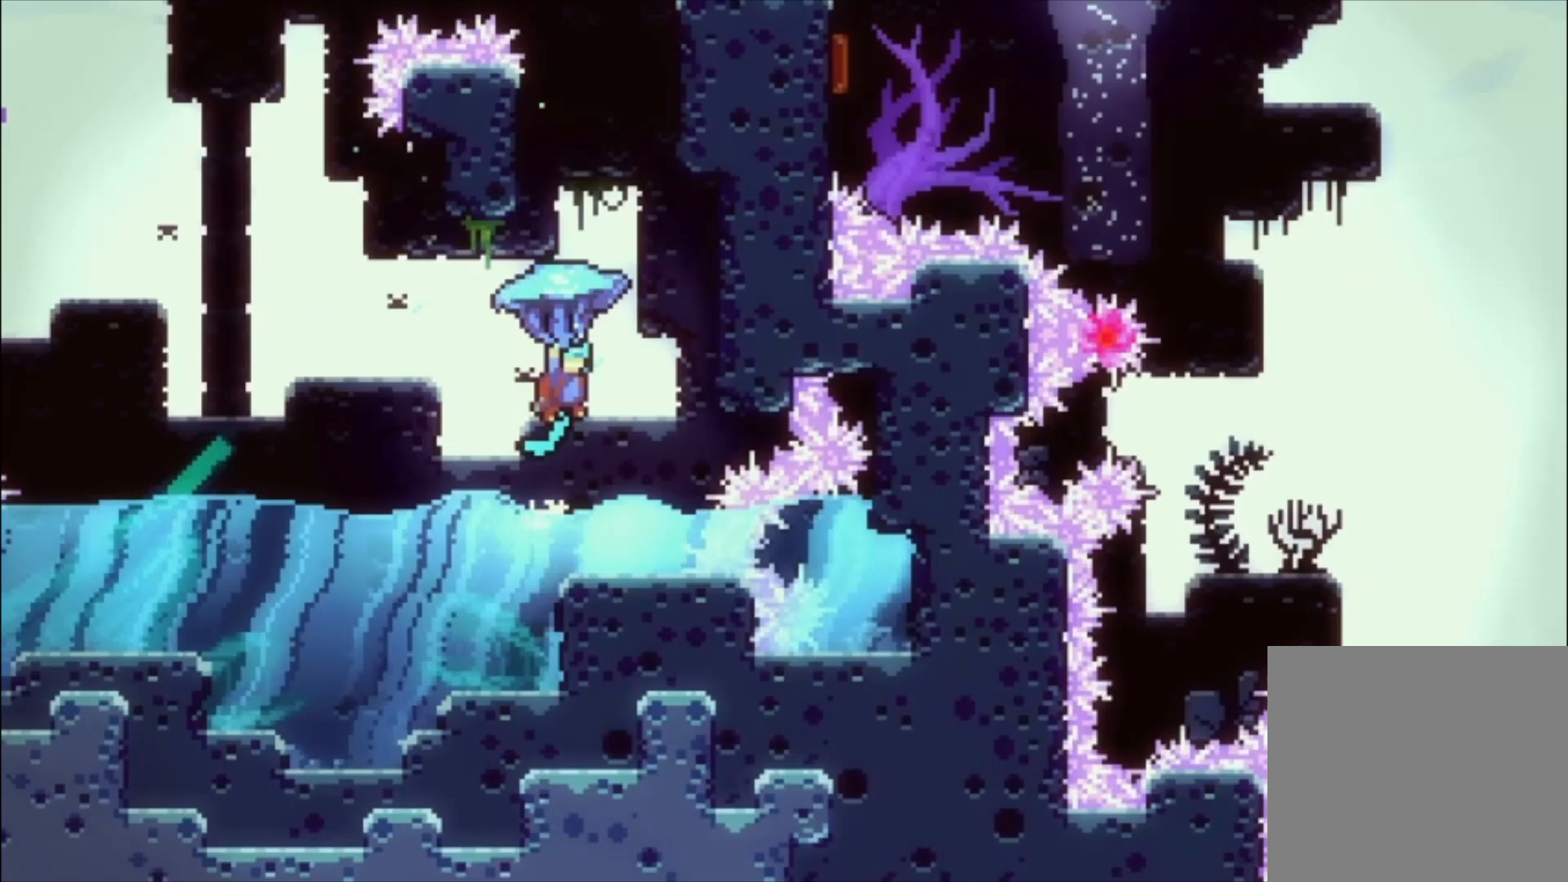
{"buttons": ["A", "L1"], "events": [[367, "A", "up"], [433, "A", "down"]]}
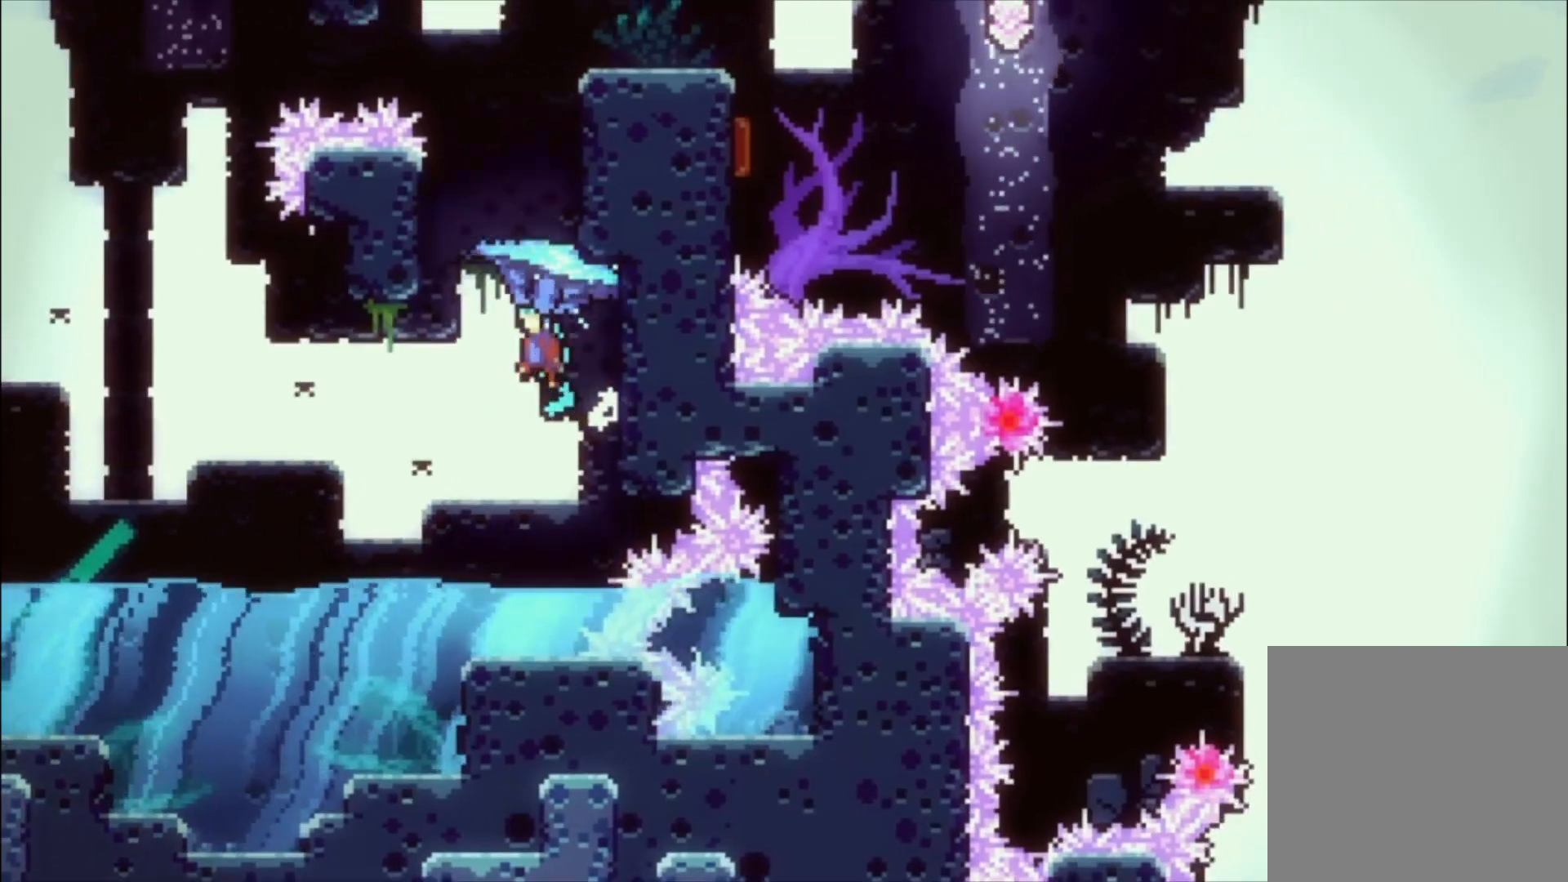
{"buttons": ["A", "L1"], "events": [[233, "A", "up"], [300, "A", "down"]]}
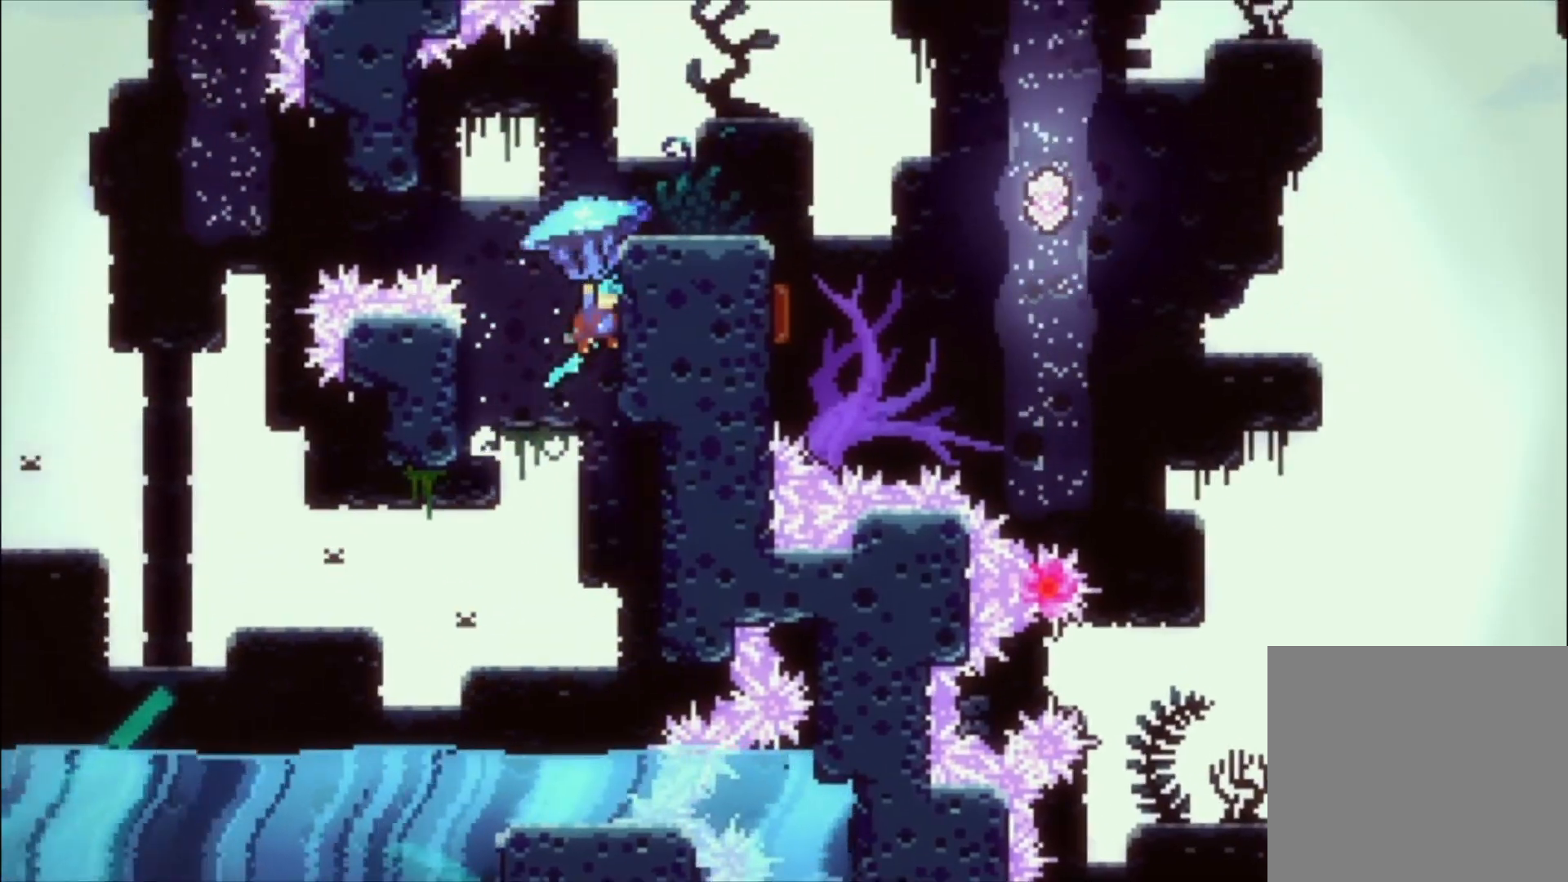
{"buttons": ["A", "L1"], "events": [[100, "A", "up"], [300, "A", "down"]]}
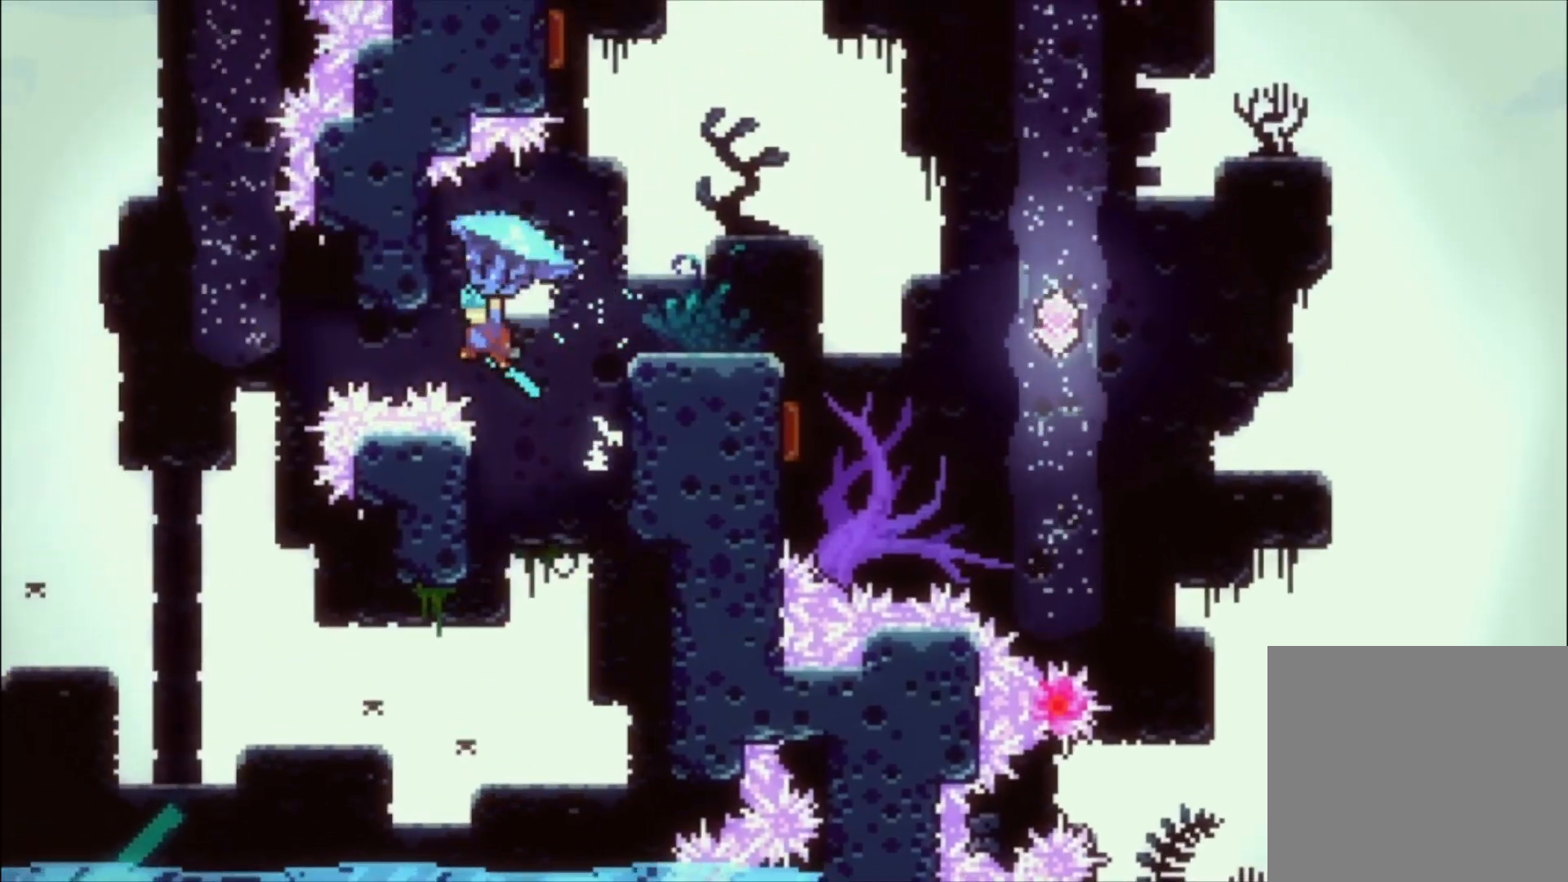
{"buttons": ["L1"], "events": [[200, "A", "up"], [267, "A", "down"], [367, "A", "up"]]}
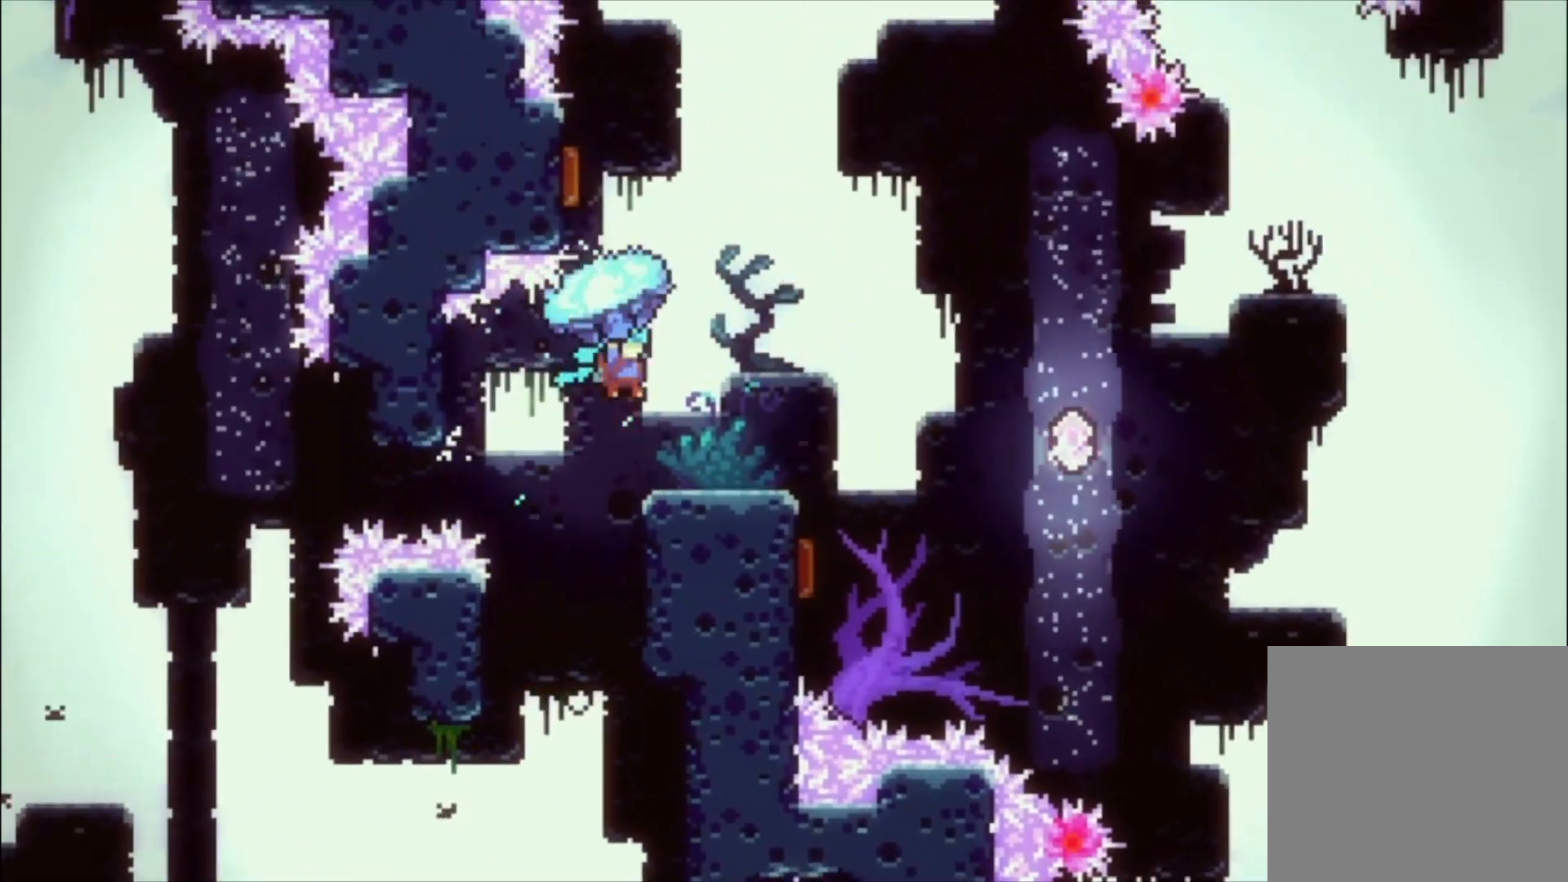
{"buttons": ["L1"], "events": []}
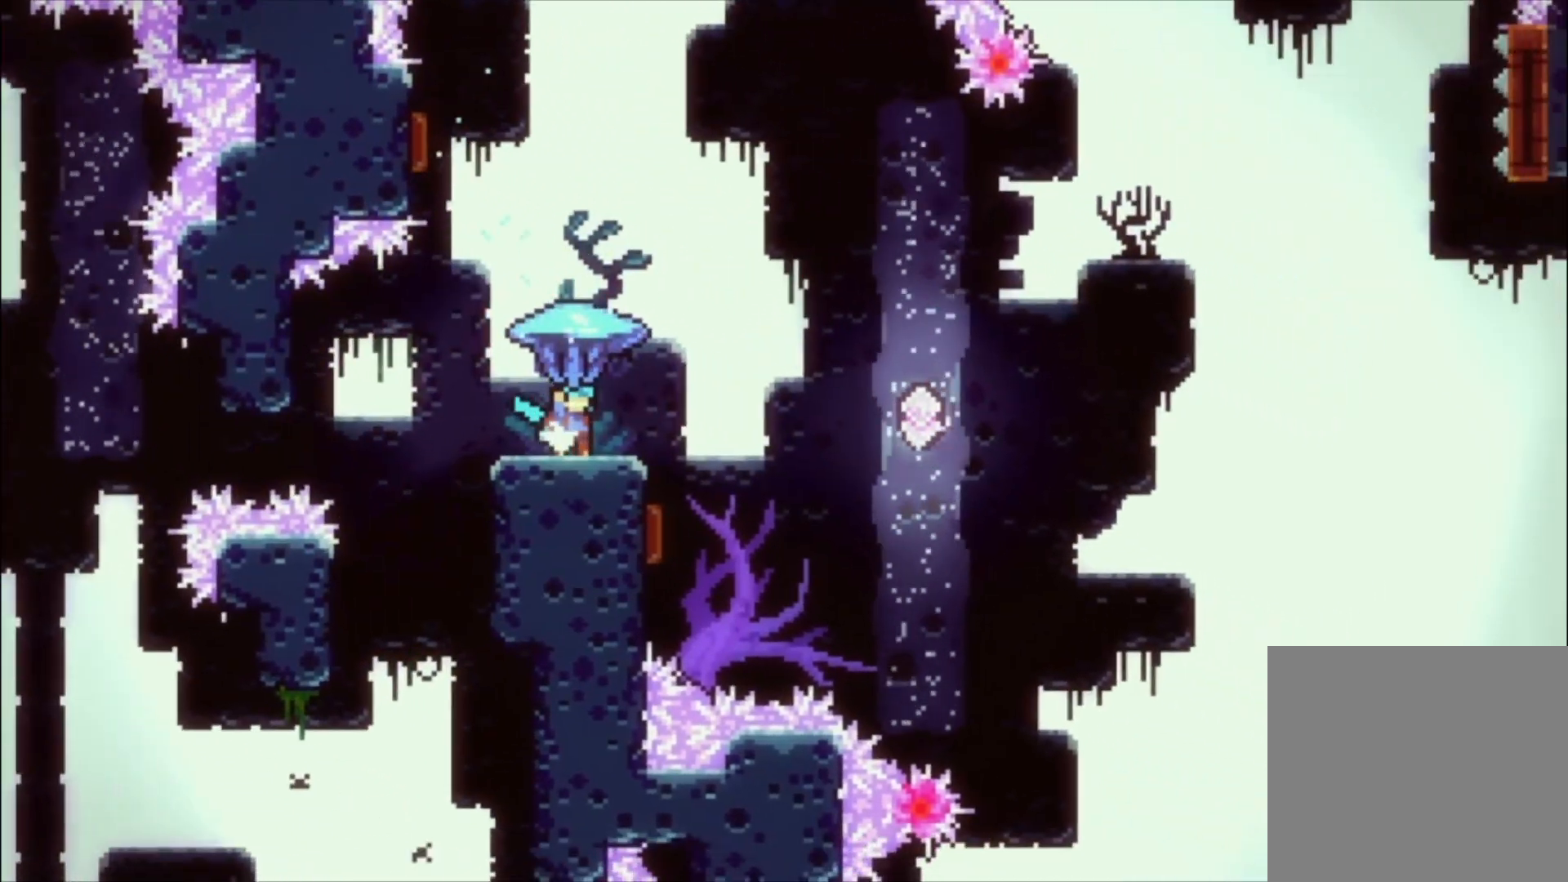
{"buttons": [], "events": [[133, "A", "down"], [467, "L1", "up"], [500, "A", "up"]]}
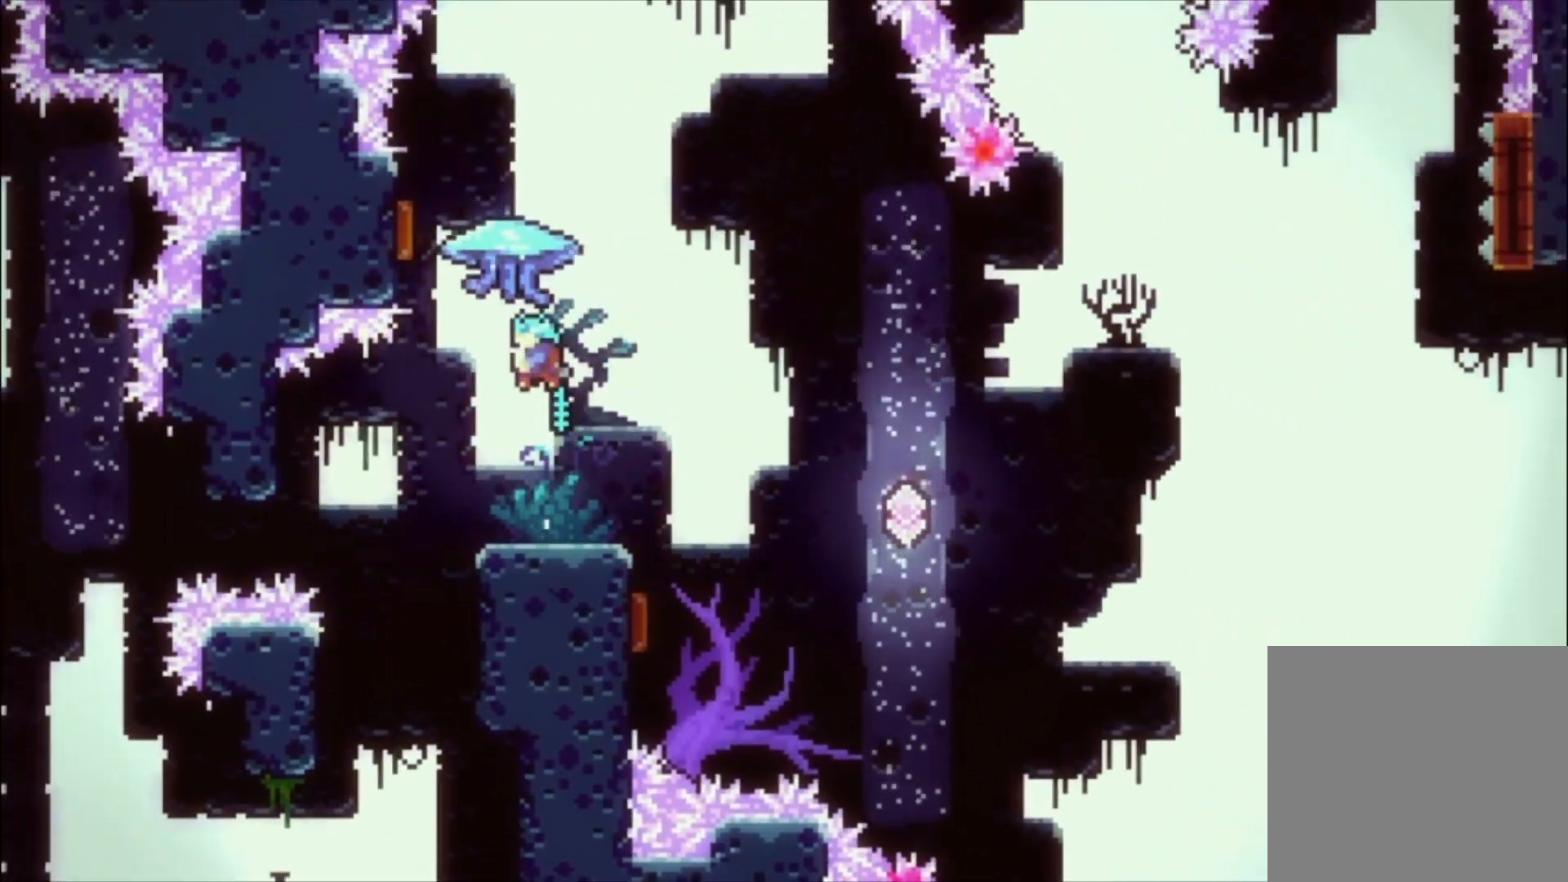
{"buttons": [], "events": [[400, "A", "down"], [467, "A", "up"]]}
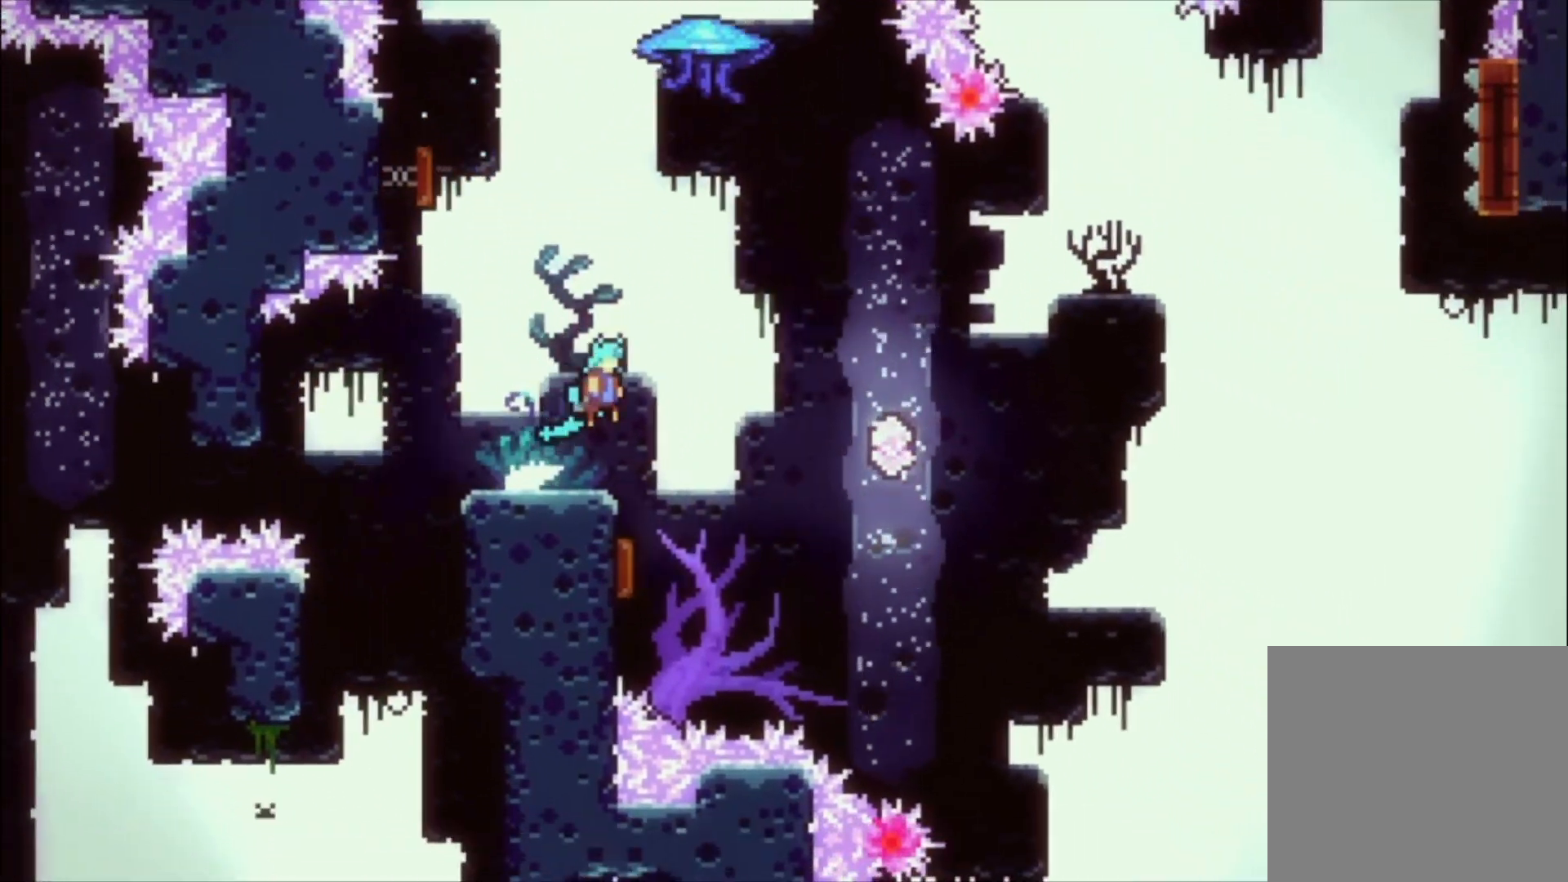
{"buttons": [], "events": []}
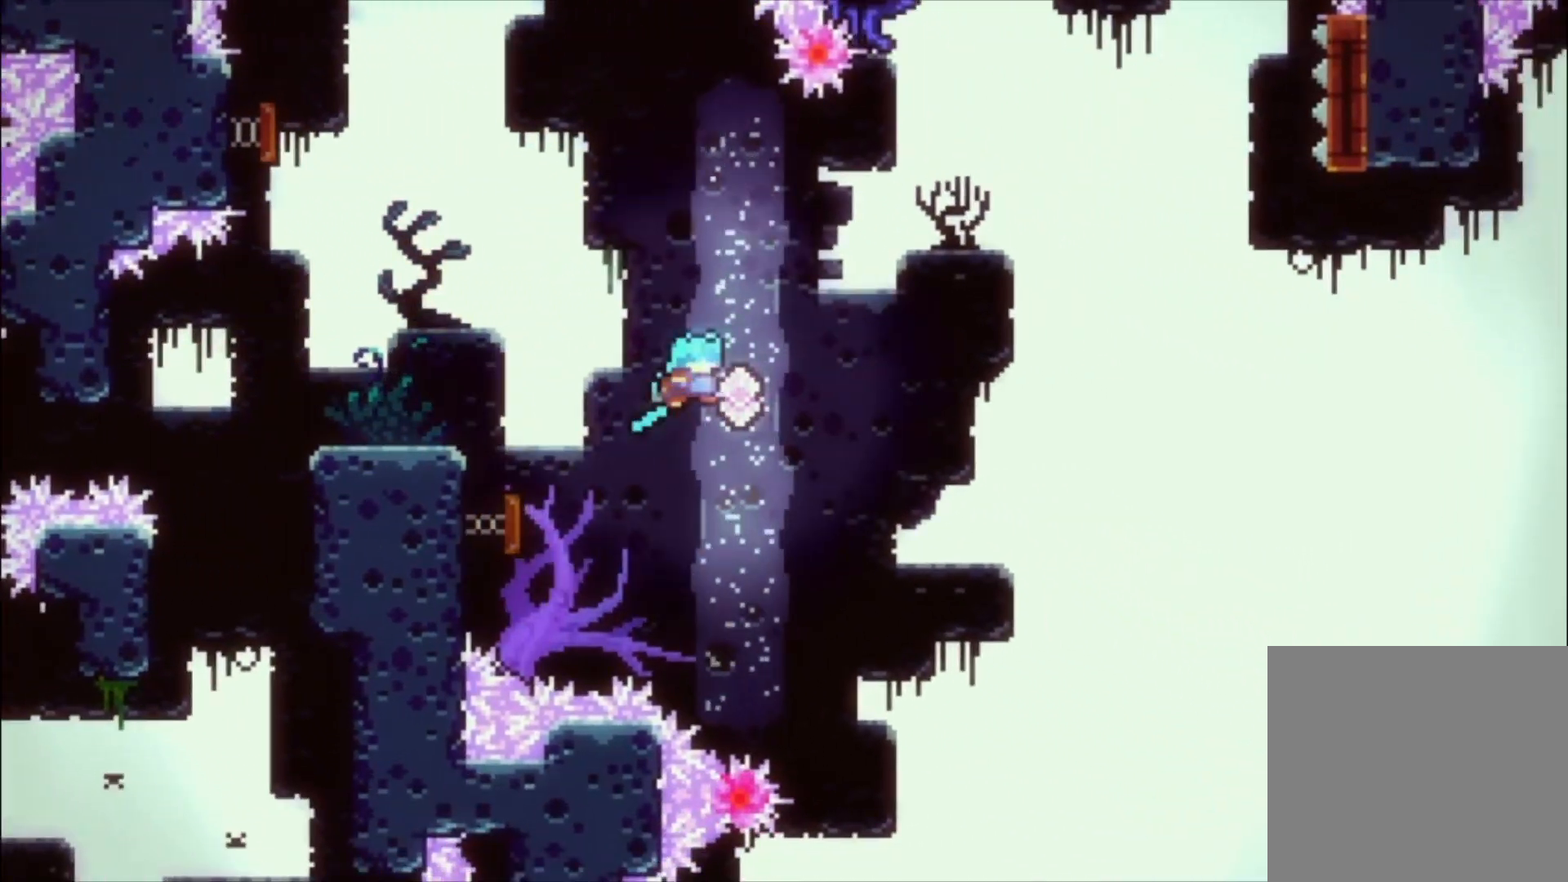
{"buttons": [], "events": []}
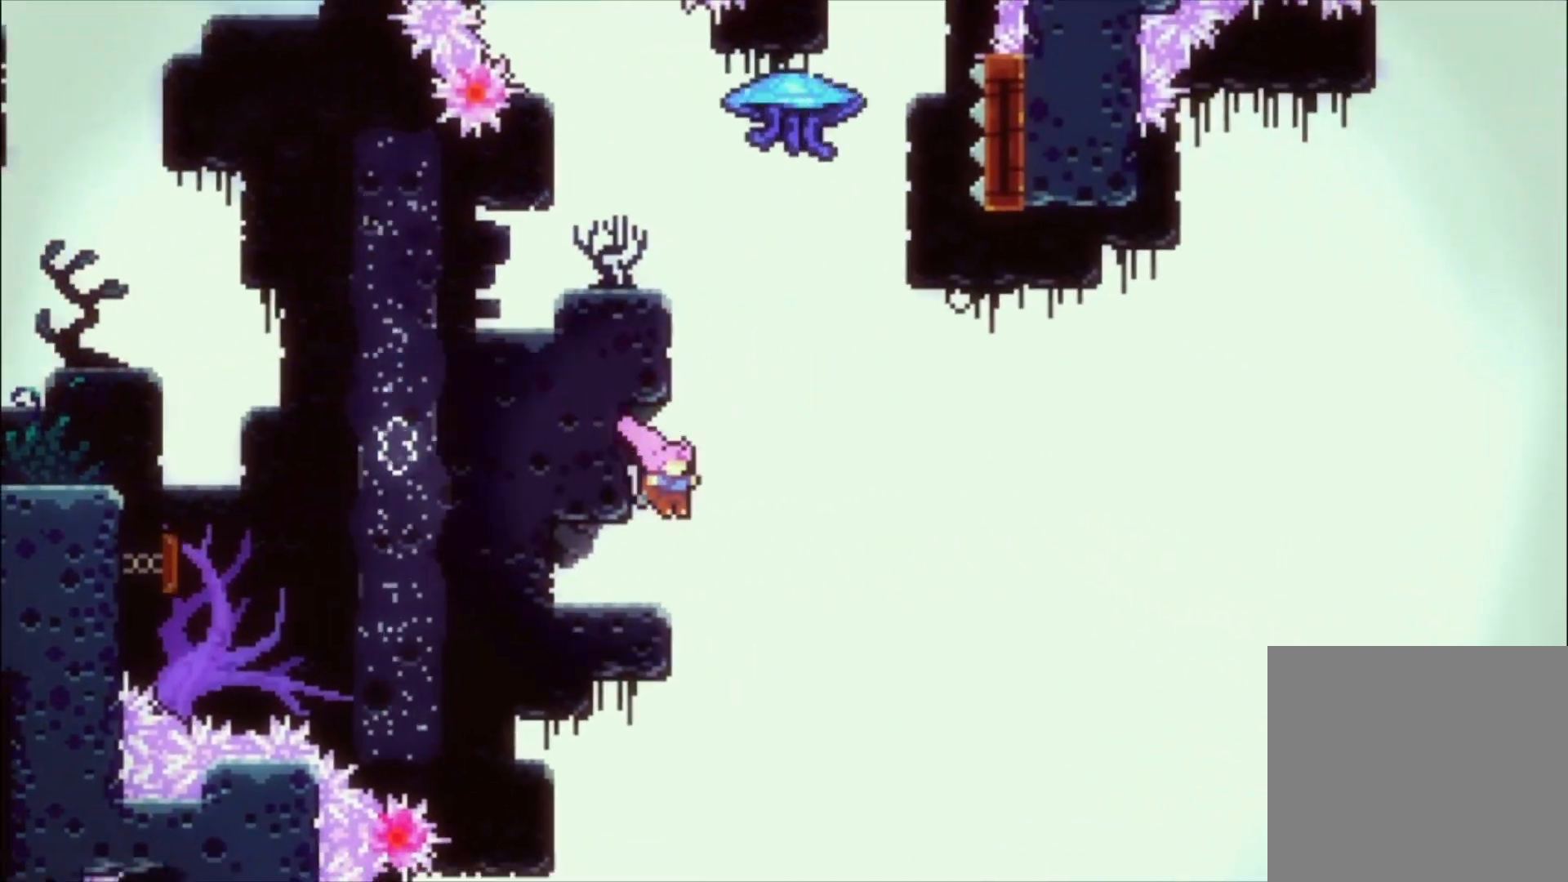
{"buttons": ["X"], "events": [[133, "X", "down"]]}
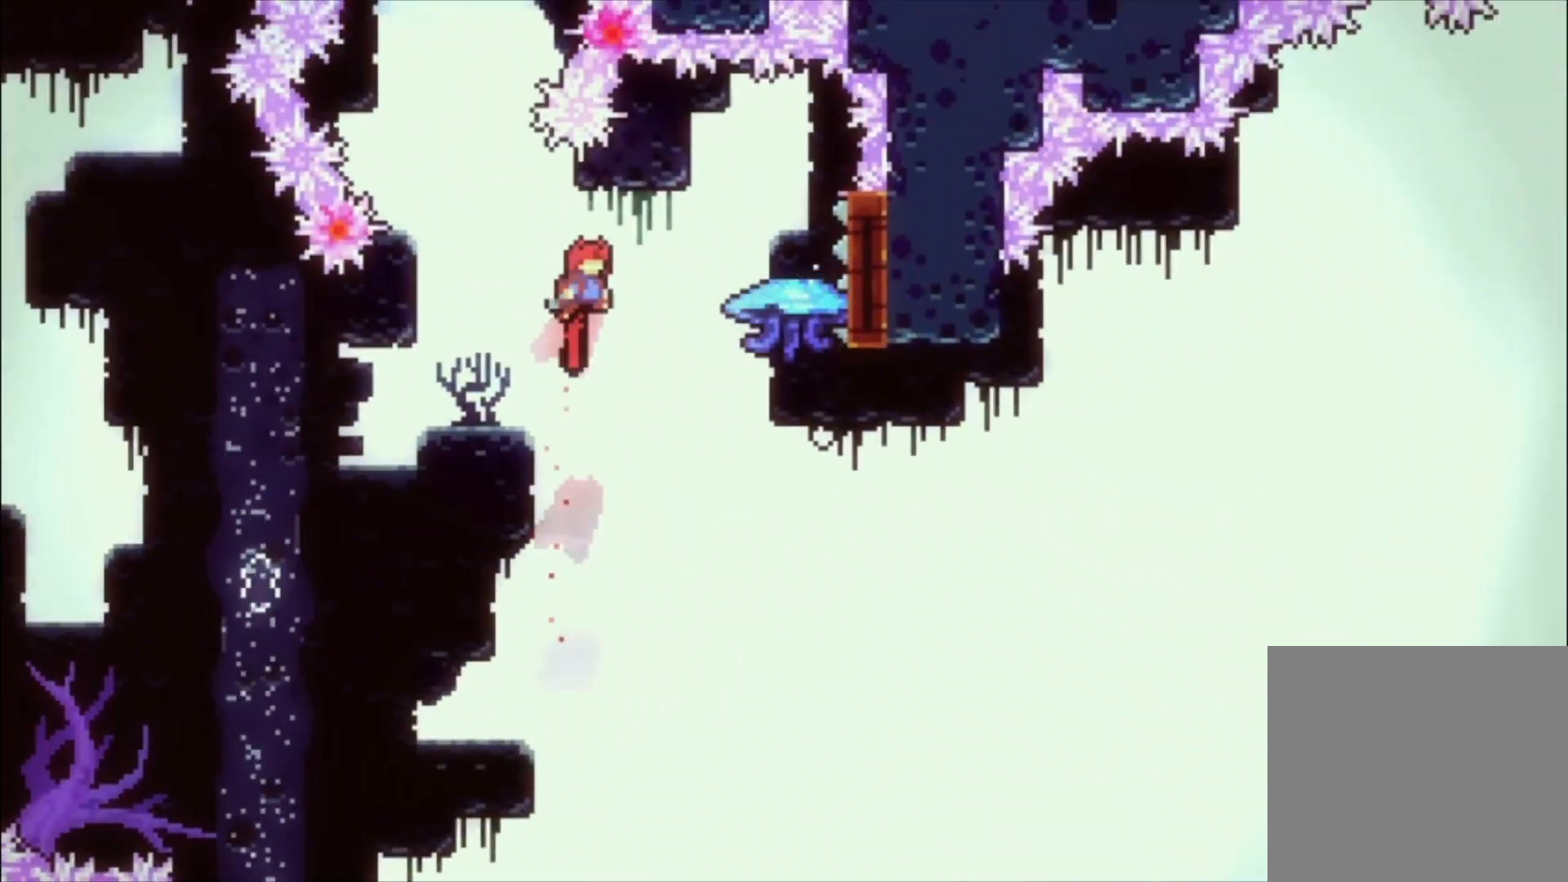
{"buttons": ["L1"], "events": [[33, "X", "up"], [133, "L1", "down"]]}
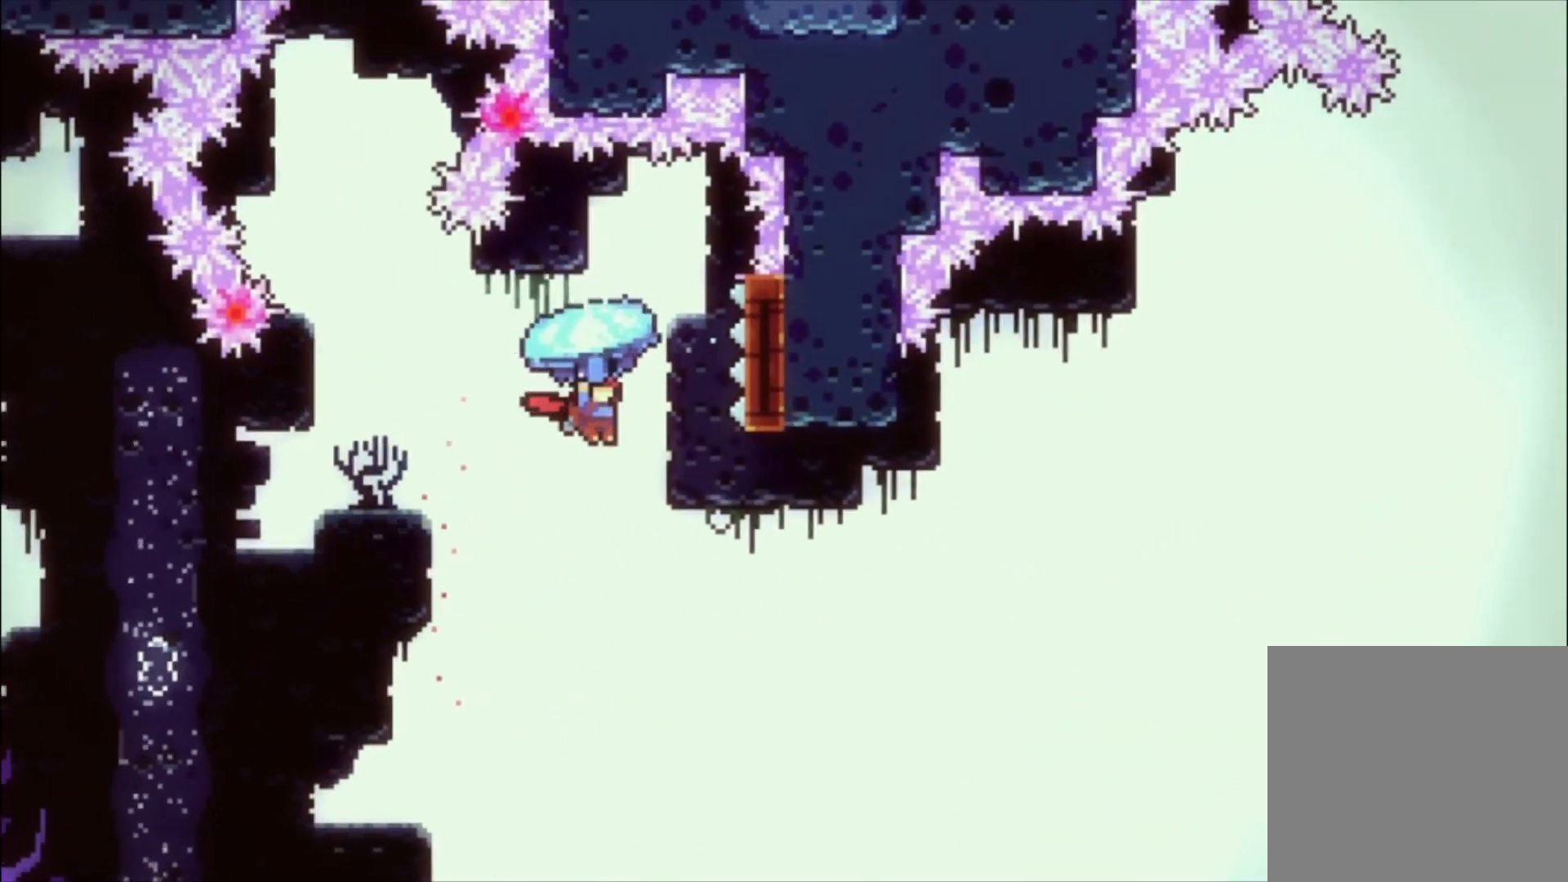
{"buttons": ["L1"], "events": []}
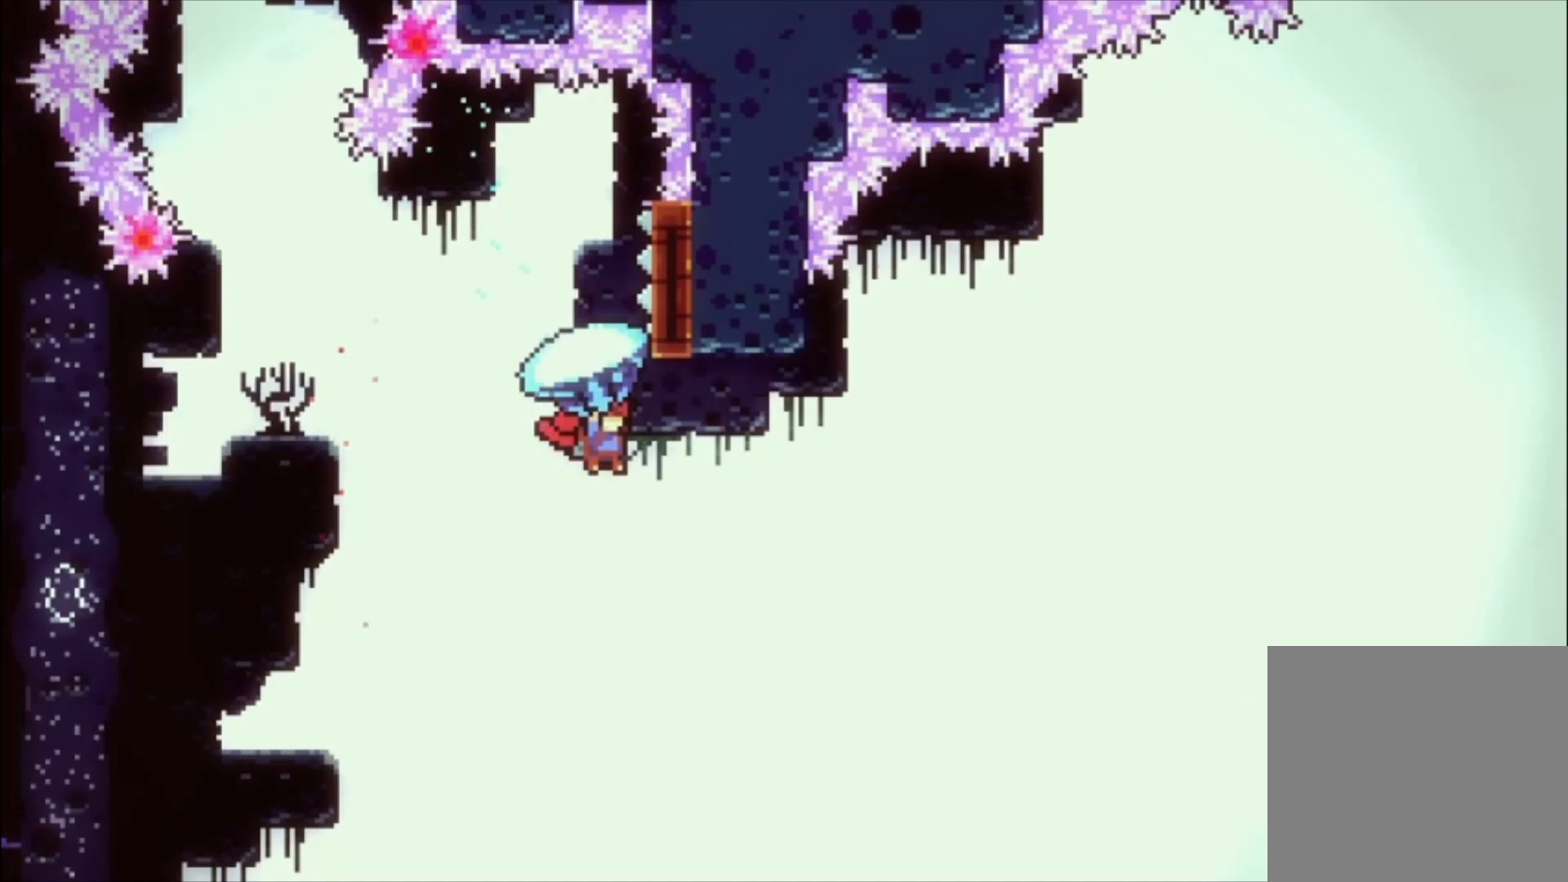
{"buttons": ["L1"], "events": []}
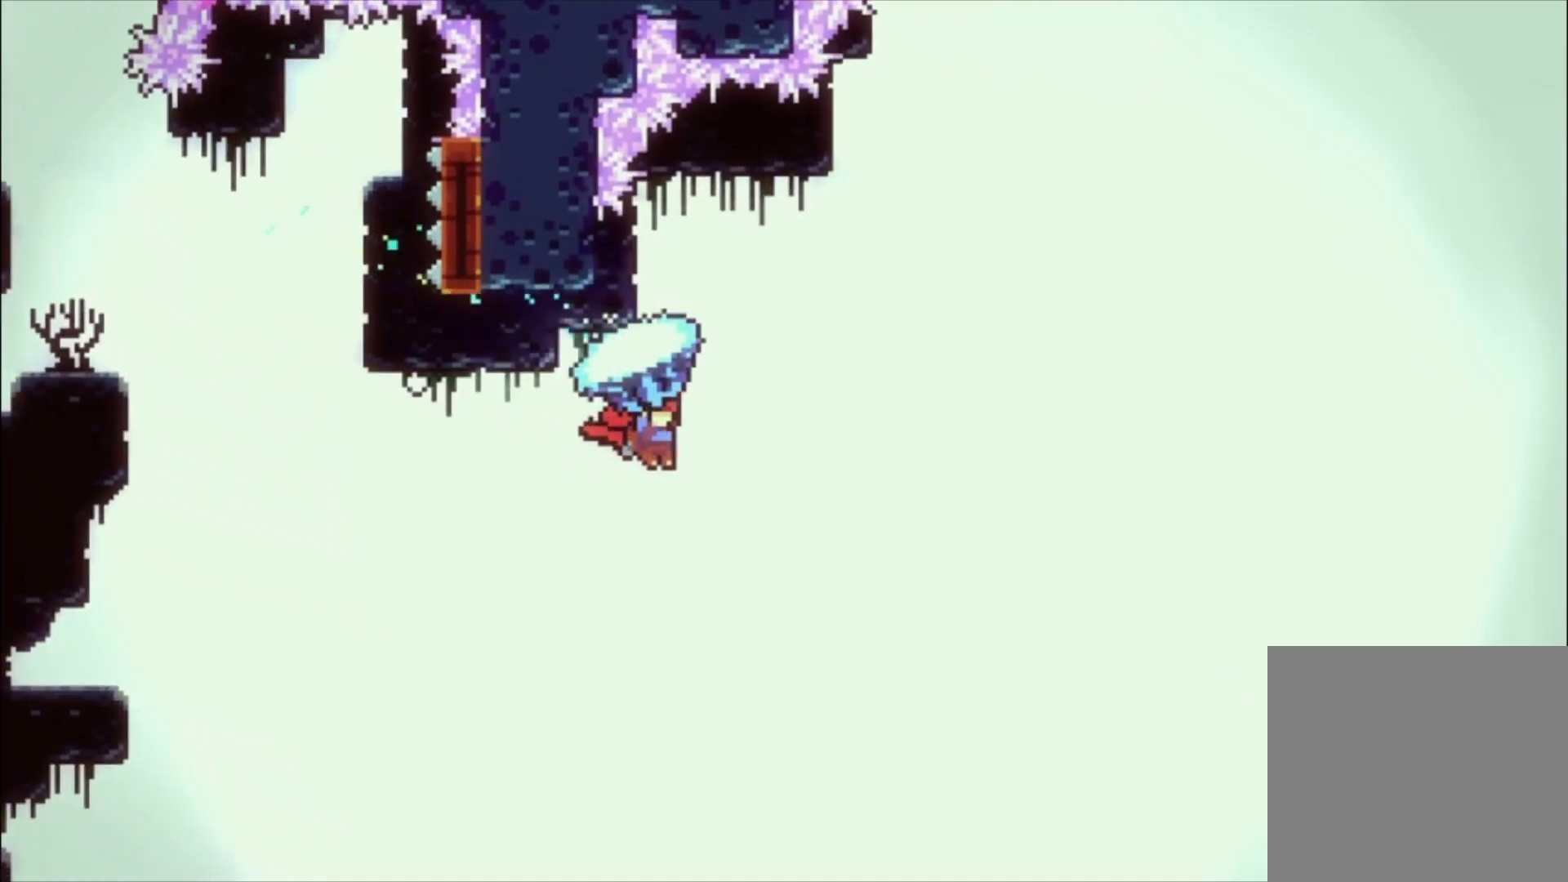
{"buttons": ["L1"], "events": []}
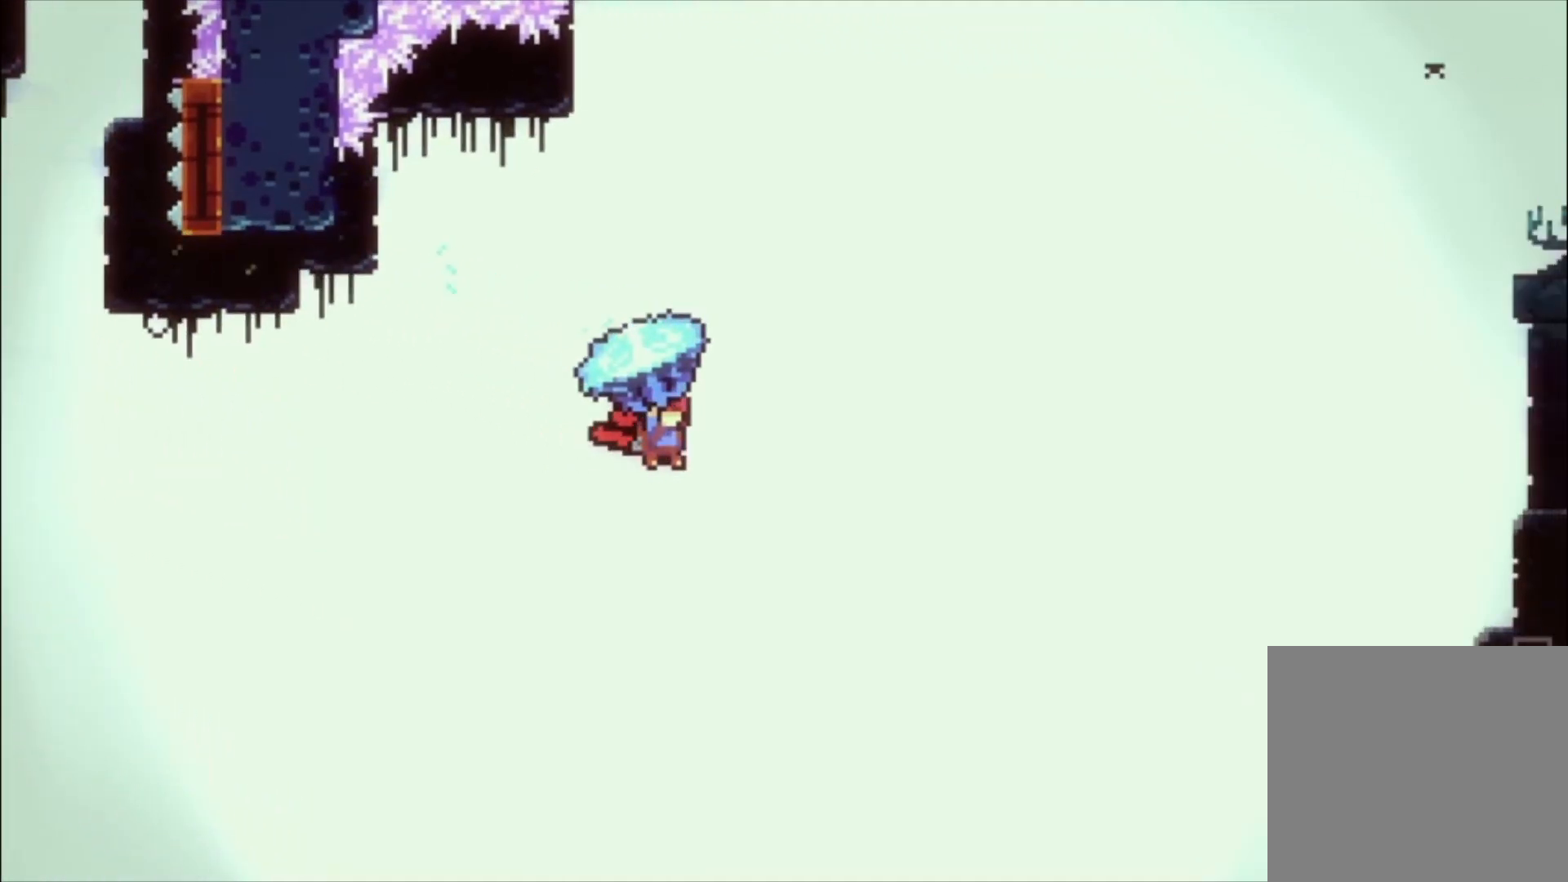
{"buttons": ["L1"], "events": []}
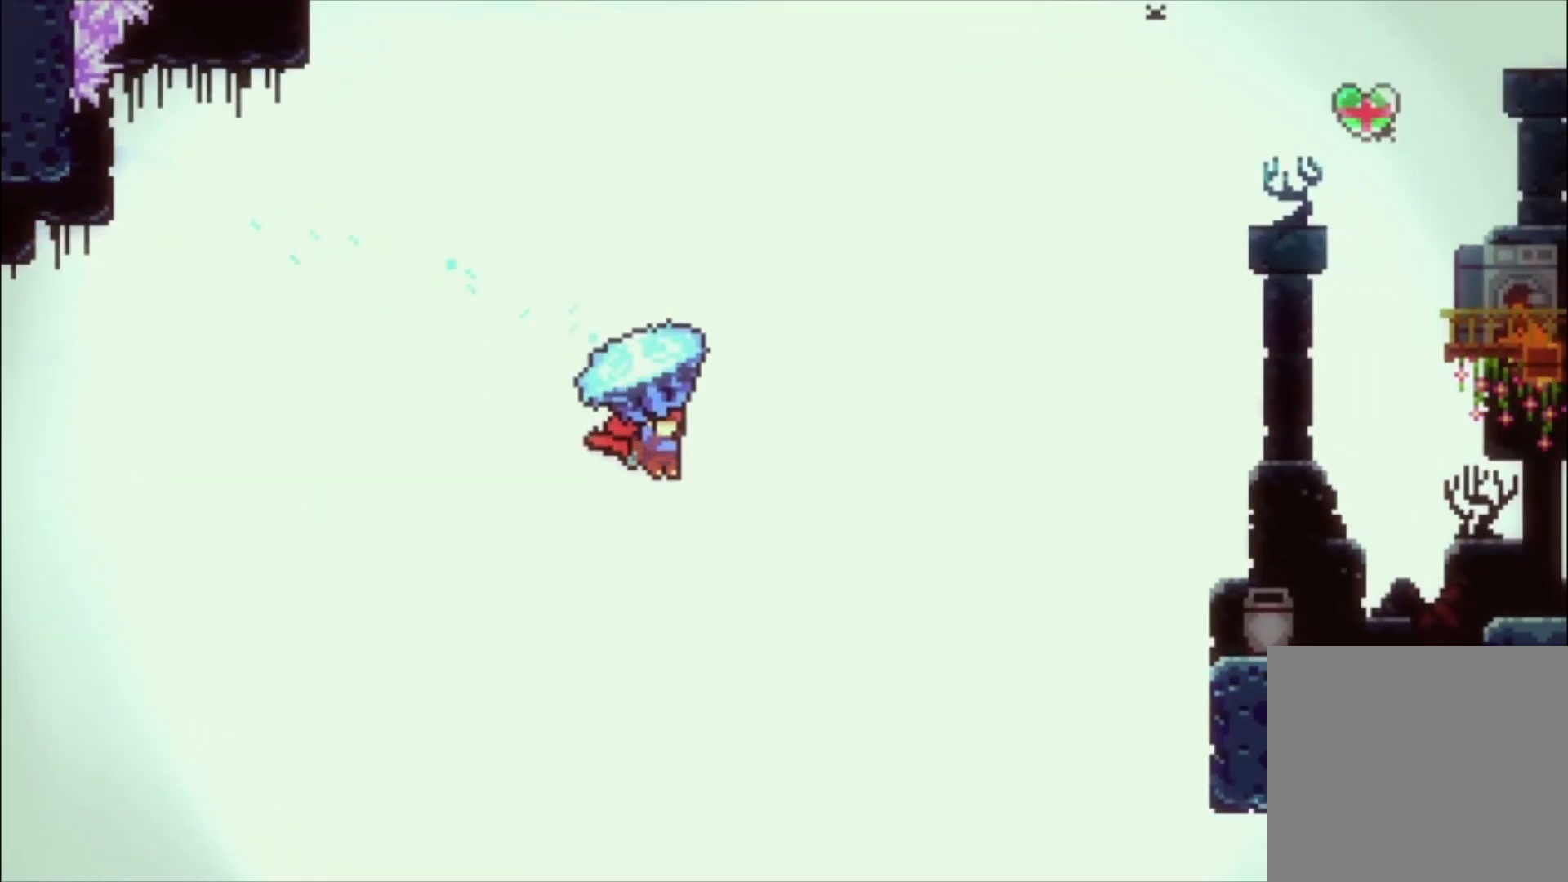
{"buttons": ["L1"], "events": []}
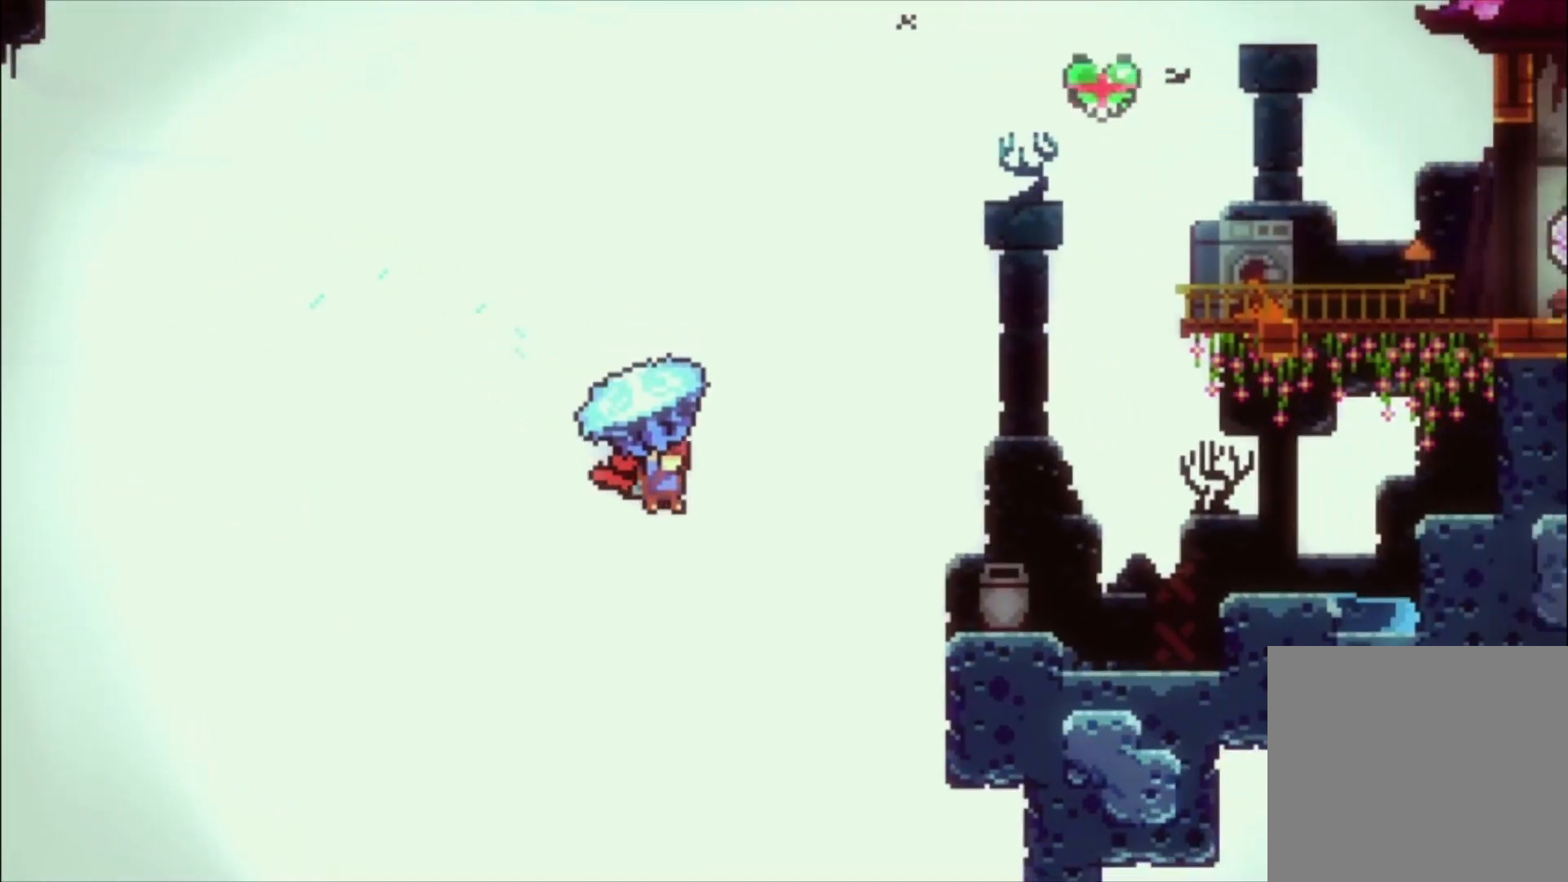
{"buttons": ["L1"], "events": []}
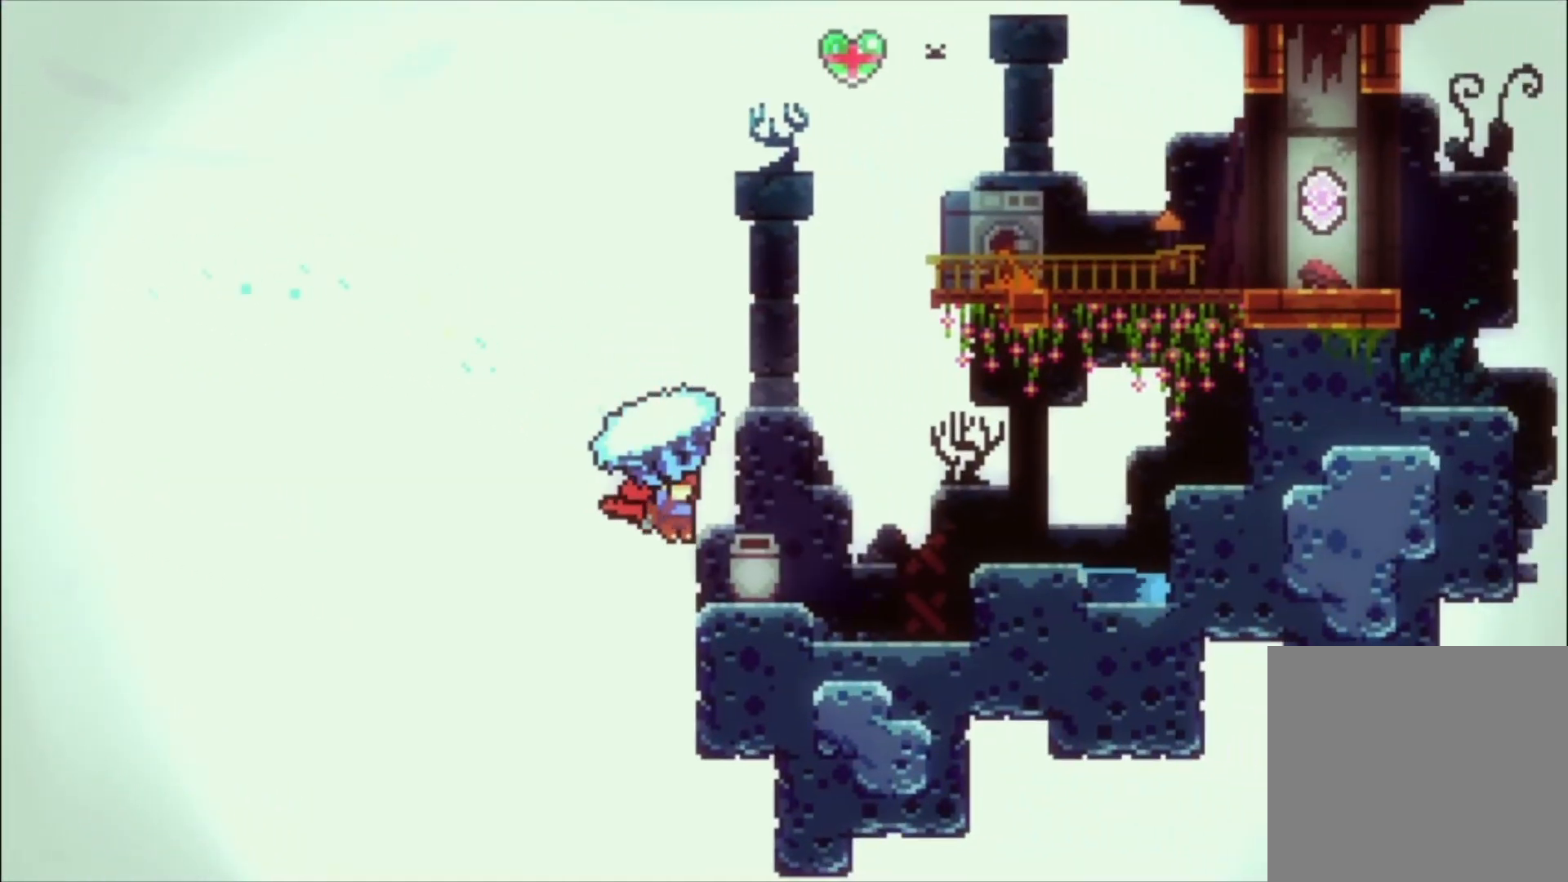
{"buttons": ["A", "L1"], "events": [[500, "A", "down"]]}